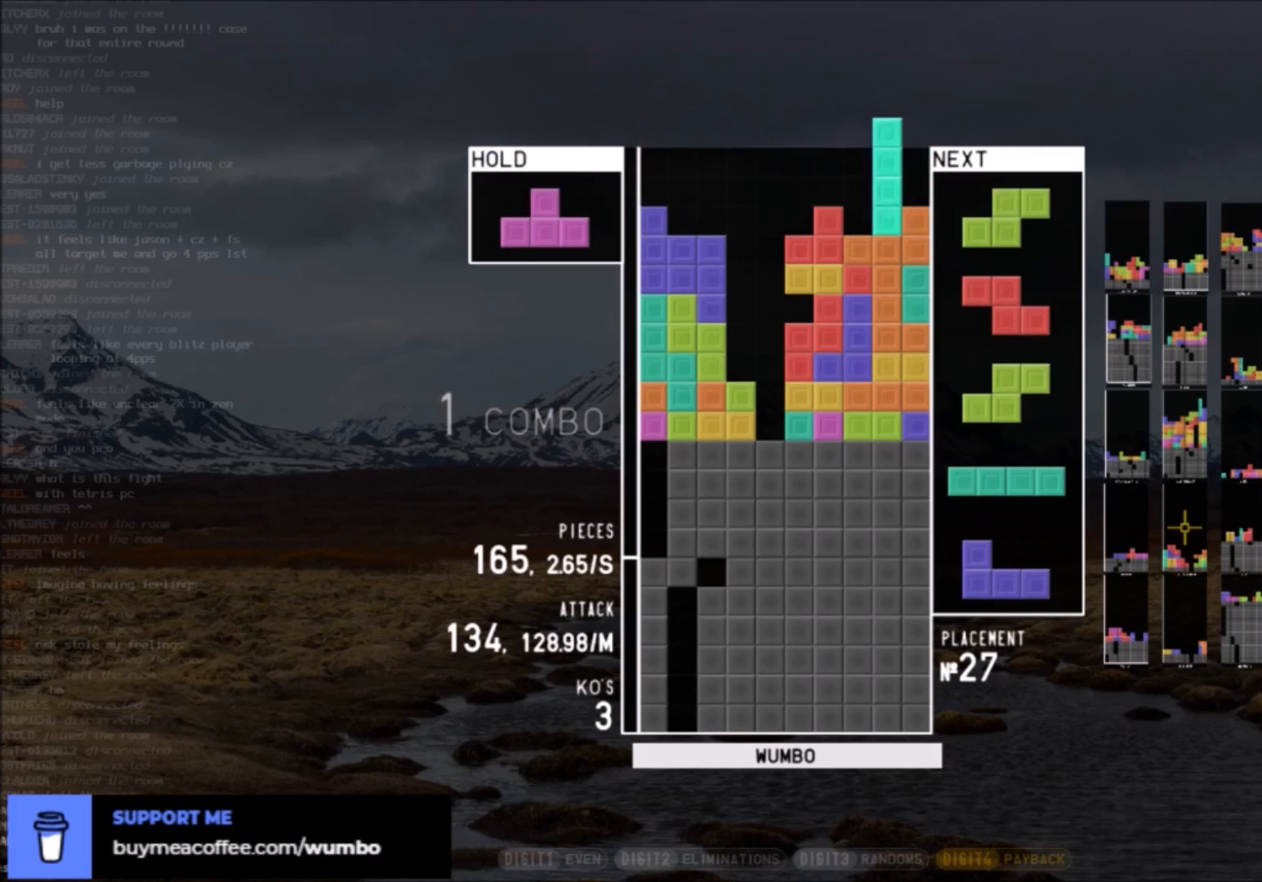
Gameplay with keyboard; each line is a JSON object with the keys held at the frame after it. "events" lists presses ("down") and releases ("up") of "c", "down", "left", "right", "shift", "up", "x" and "z" between this image and that frame as [ms after this image, input, new state], when the widget could be followed in between. No other keys are recorded. Mouse input is not recorded.
{"keys": ["z"], "events": [[100, "x", "up"], [200, "right", "up"], [300, "down", "down"], [400, "down", "up"], [467, "z", "down"]]}
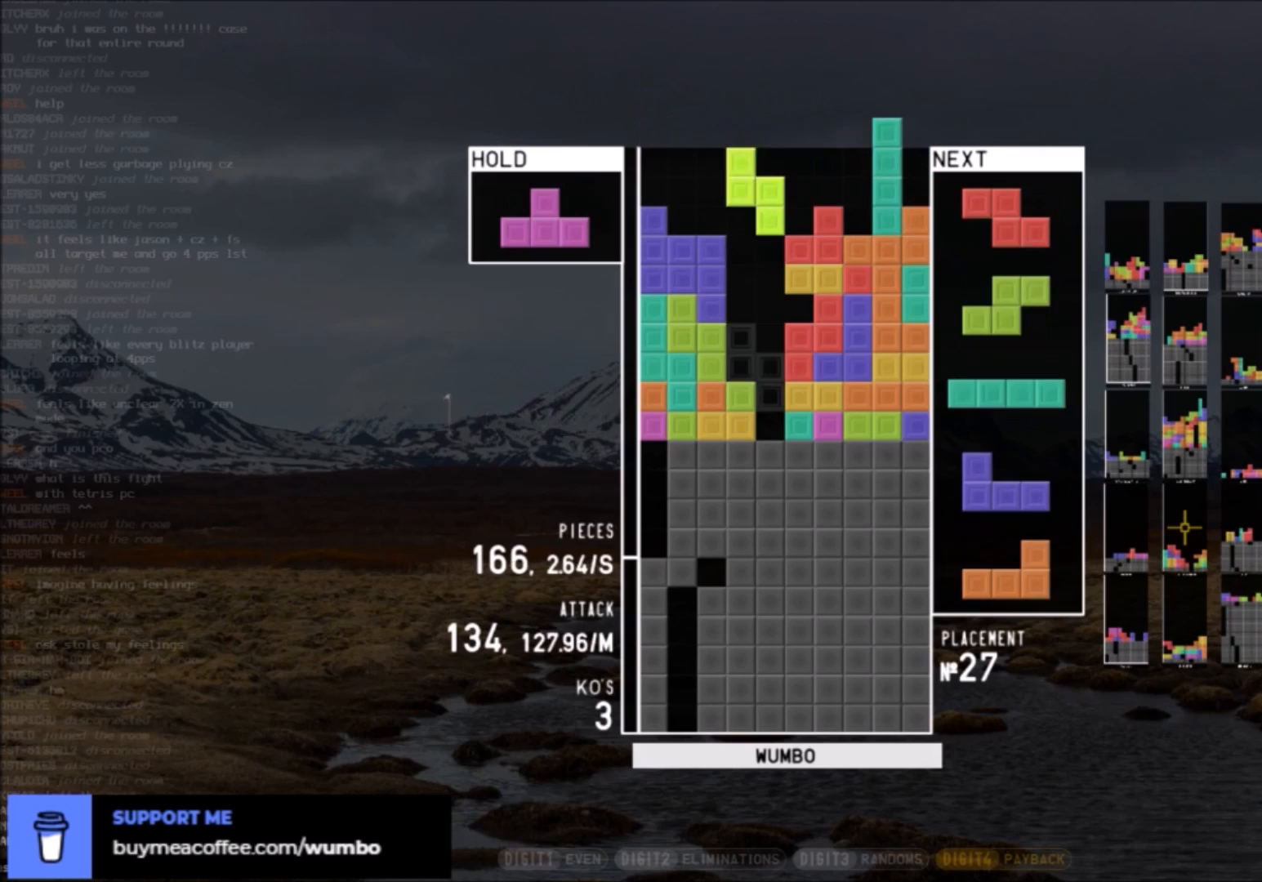
{"keys": ["z"], "events": [[134, "down", "down"], [134, "z", "up"], [234, "c", "down"], [234, "down", "up"], [267, "z", "down"], [301, "up", "down"], [334, "c", "up"], [334, "z", "up"], [467, "up", "up"], [467, "z", "down"]]}
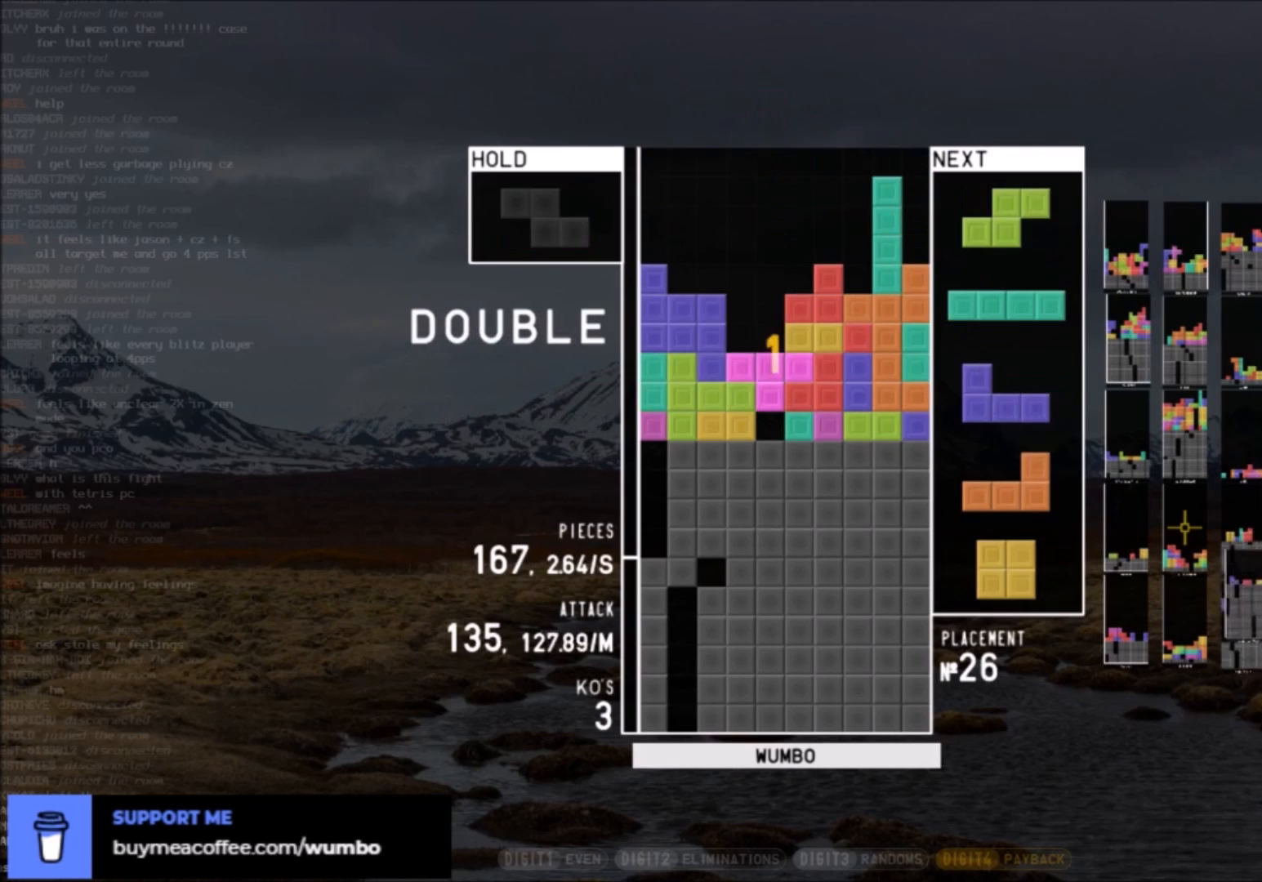
{"keys": ["down", "x"], "events": [[33, "down", "down"], [33, "z", "up"], [133, "down", "up"], [133, "z", "down"], [200, "down", "down"], [233, "z", "up"], [300, "c", "down"], [300, "down", "up"], [367, "x", "down"], [434, "c", "up"], [467, "down", "down"]]}
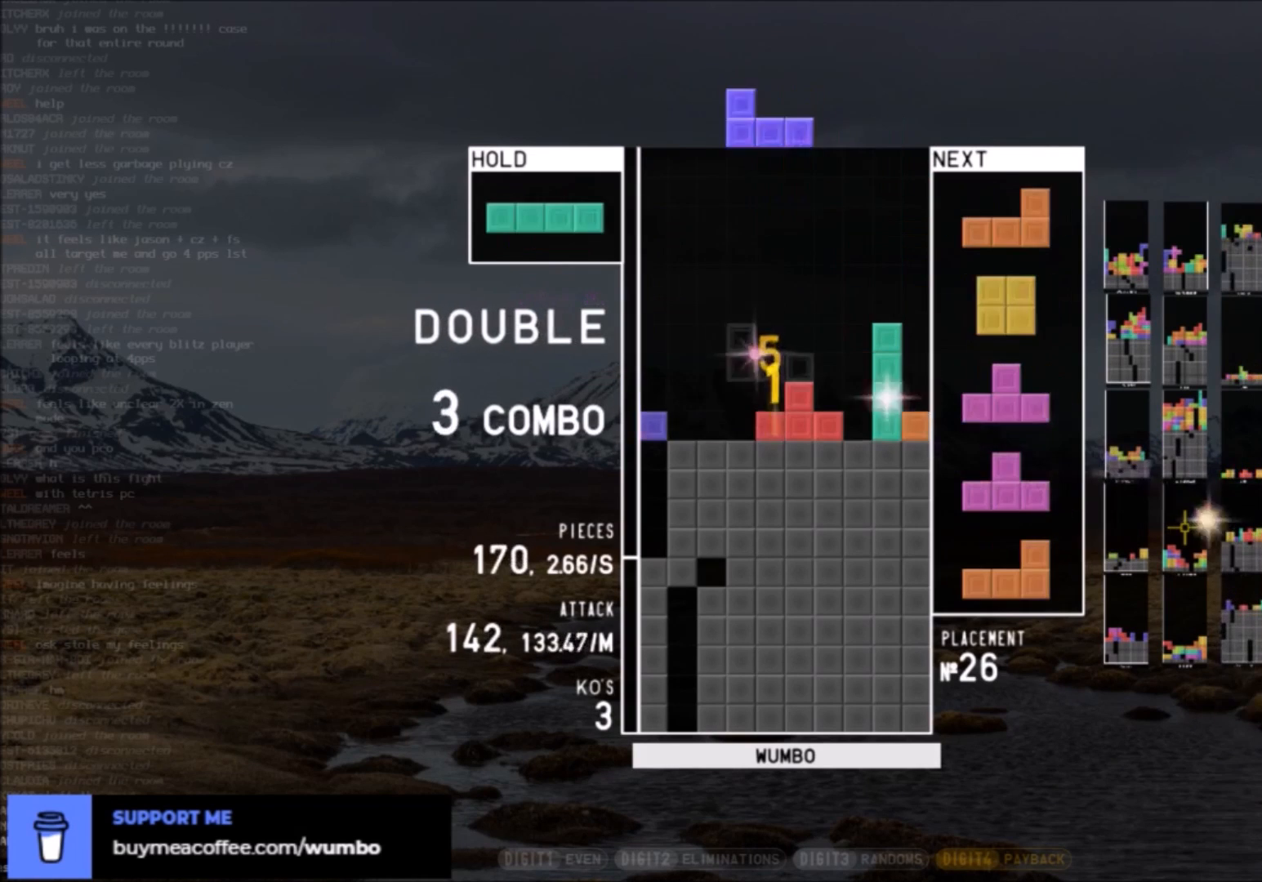
{"keys": ["down", "right"], "events": [[34, "x", "up"], [67, "down", "up"], [67, "left", "down"], [267, "left", "up"], [301, "right", "down"], [334, "right", "up"], [434, "down", "down"], [501, "right", "down"]]}
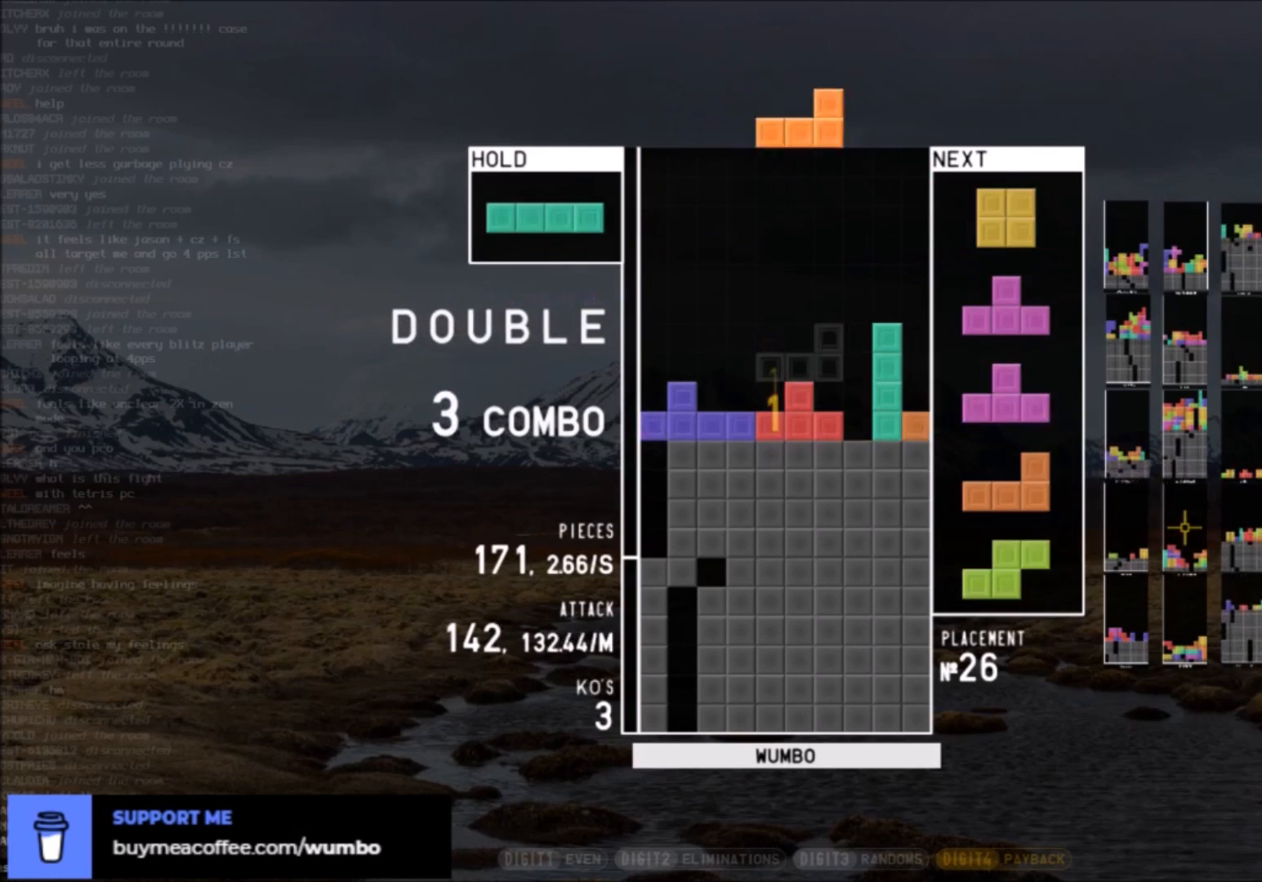
{"keys": ["down"], "events": [[33, "c", "down"], [33, "down", "up"], [133, "x", "down"], [167, "c", "up"], [167, "right", "up"], [233, "down", "down"], [233, "x", "up"], [300, "c", "down"], [300, "down", "up"], [400, "left", "down"], [467, "c", "up"], [467, "down", "down"], [467, "left", "up"]]}
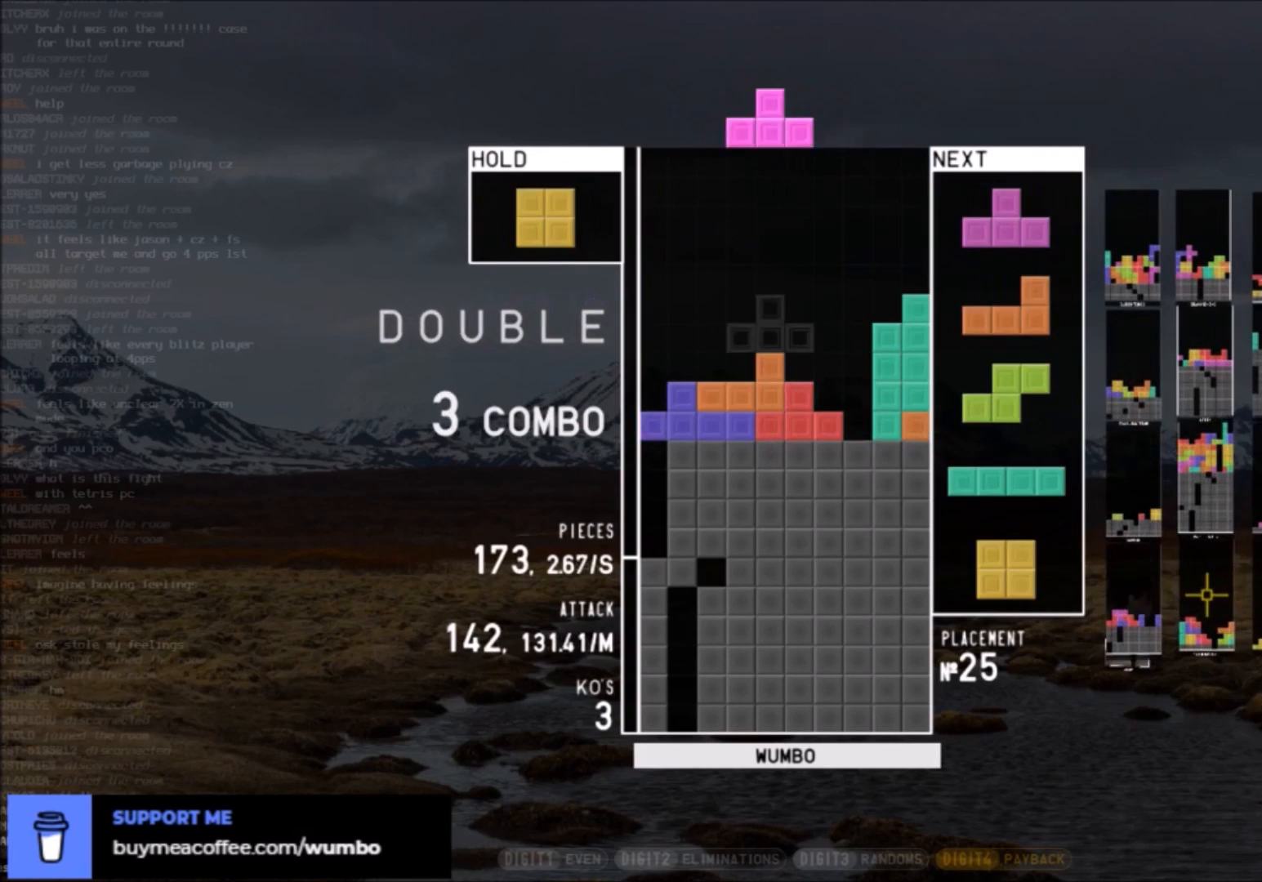
{"keys": ["c"], "events": [[34, "down", "up"], [34, "right", "down"], [200, "right", "up"], [234, "left", "down"], [301, "left", "up"], [301, "z", "down"], [367, "down", "down"], [367, "z", "up"], [434, "c", "down"], [434, "down", "up"]]}
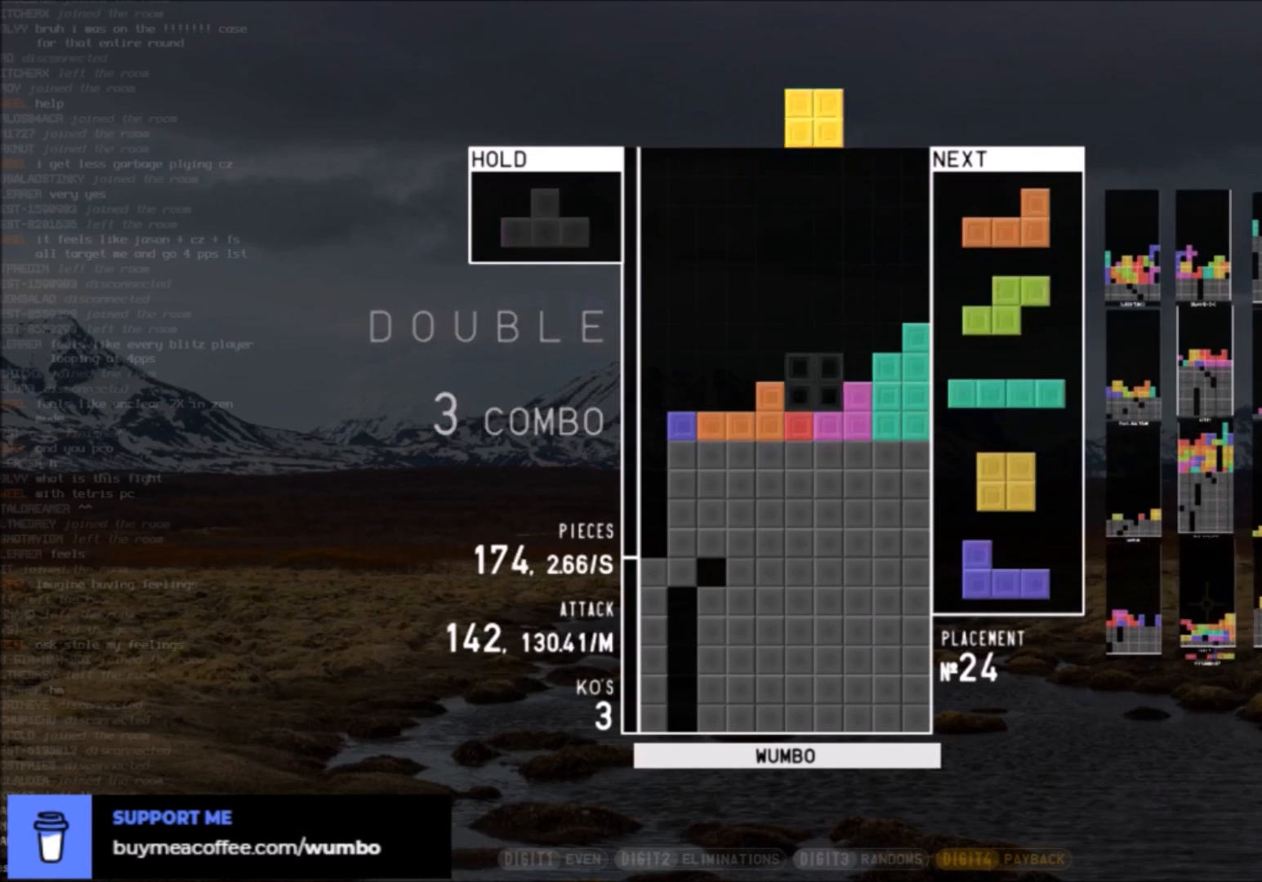
{"keys": [], "events": [[33, "c", "up"], [33, "down", "down"], [33, "right", "down"], [167, "c", "down"], [167, "down", "up"], [200, "shift", "down"], [267, "c", "up"], [267, "right", "up"], [300, "left", "down"], [300, "shift", "up"], [333, "down", "down"], [400, "left", "up"], [434, "down", "up"]]}
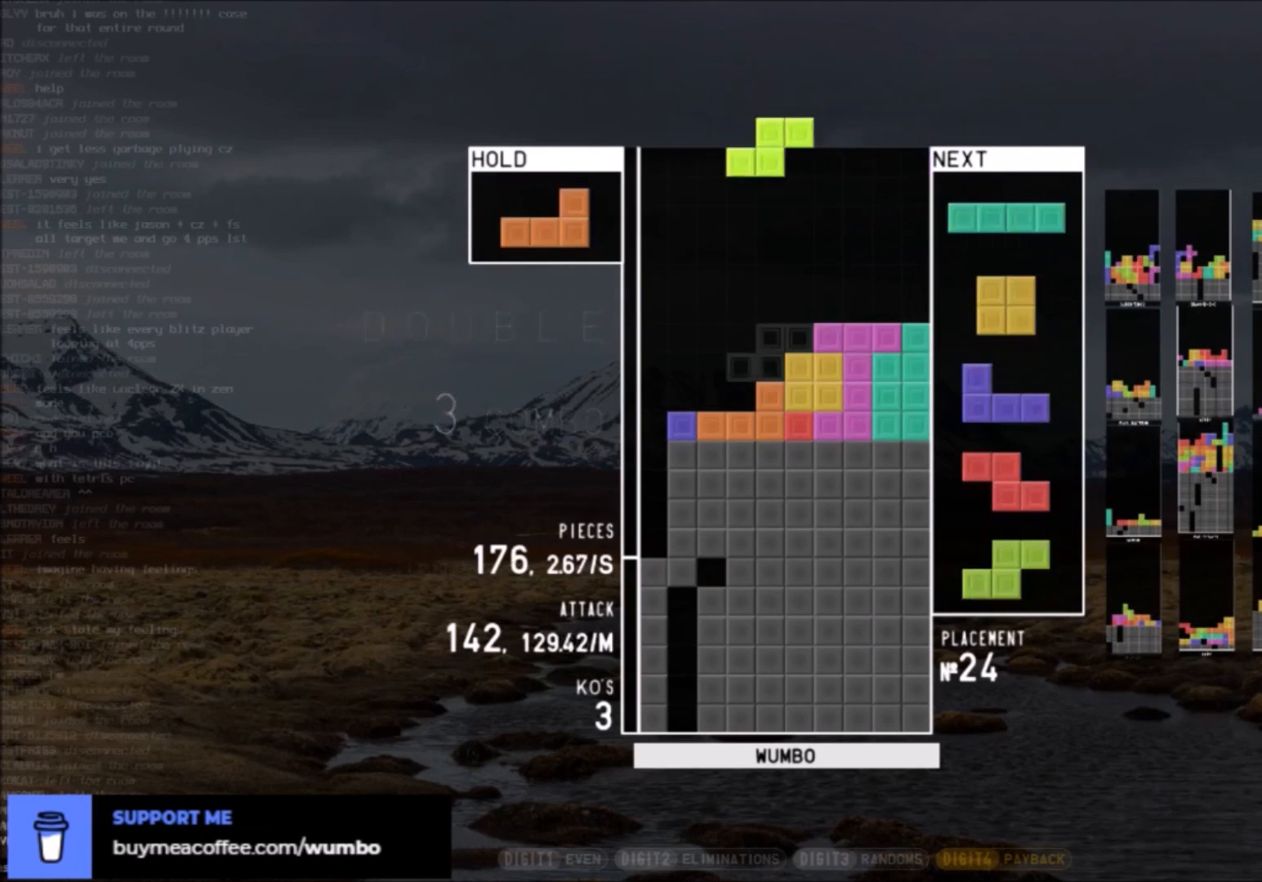
{"keys": ["down"], "events": [[34, "left", "down"], [67, "down", "down"], [67, "left", "up"], [167, "down", "up"], [234, "left", "down"], [267, "z", "down"], [401, "left", "up"], [401, "z", "up"], [501, "down", "down"]]}
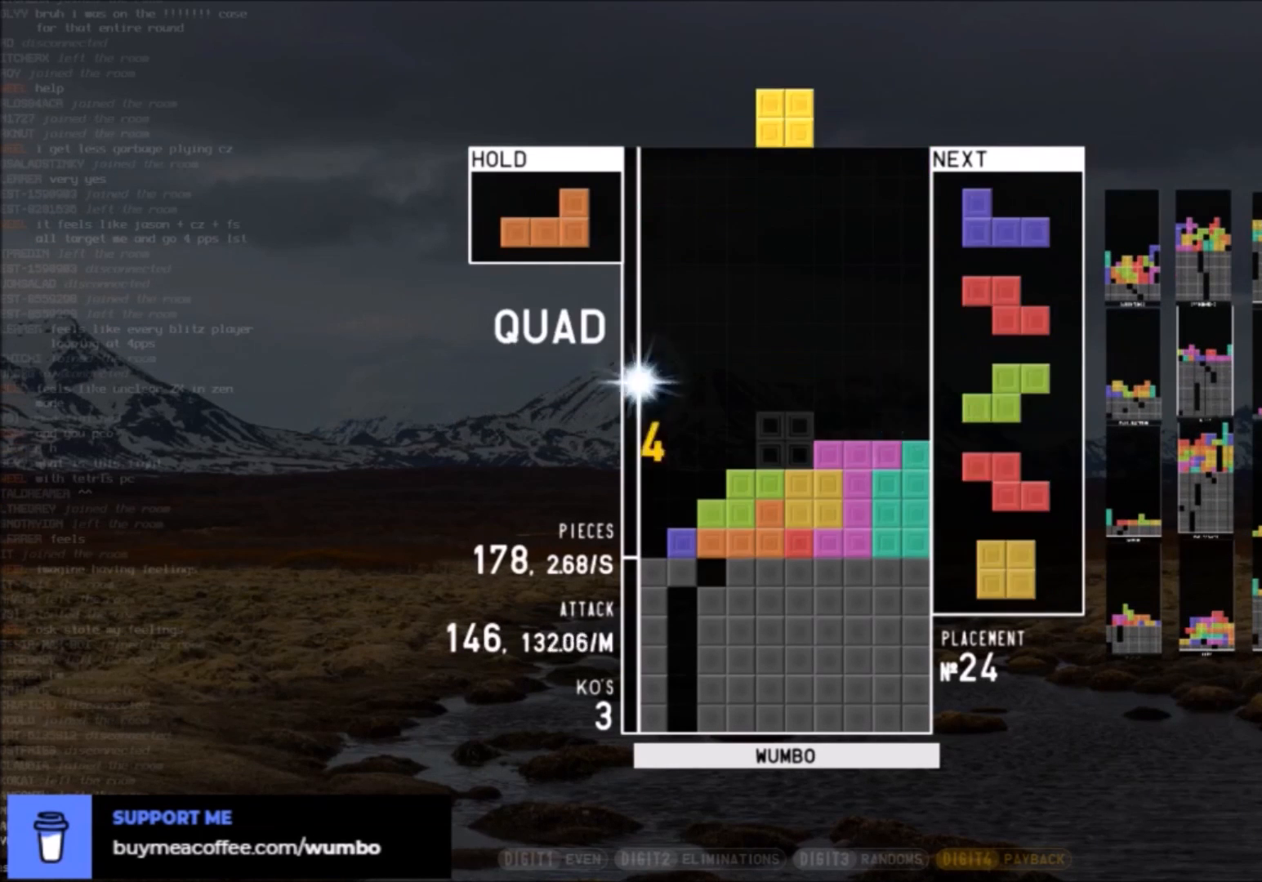
{"keys": ["c"], "events": [[100, "down", "up"], [233, "down", "down"], [300, "right", "down"], [333, "down", "up"], [367, "c", "down"], [467, "right", "up"]]}
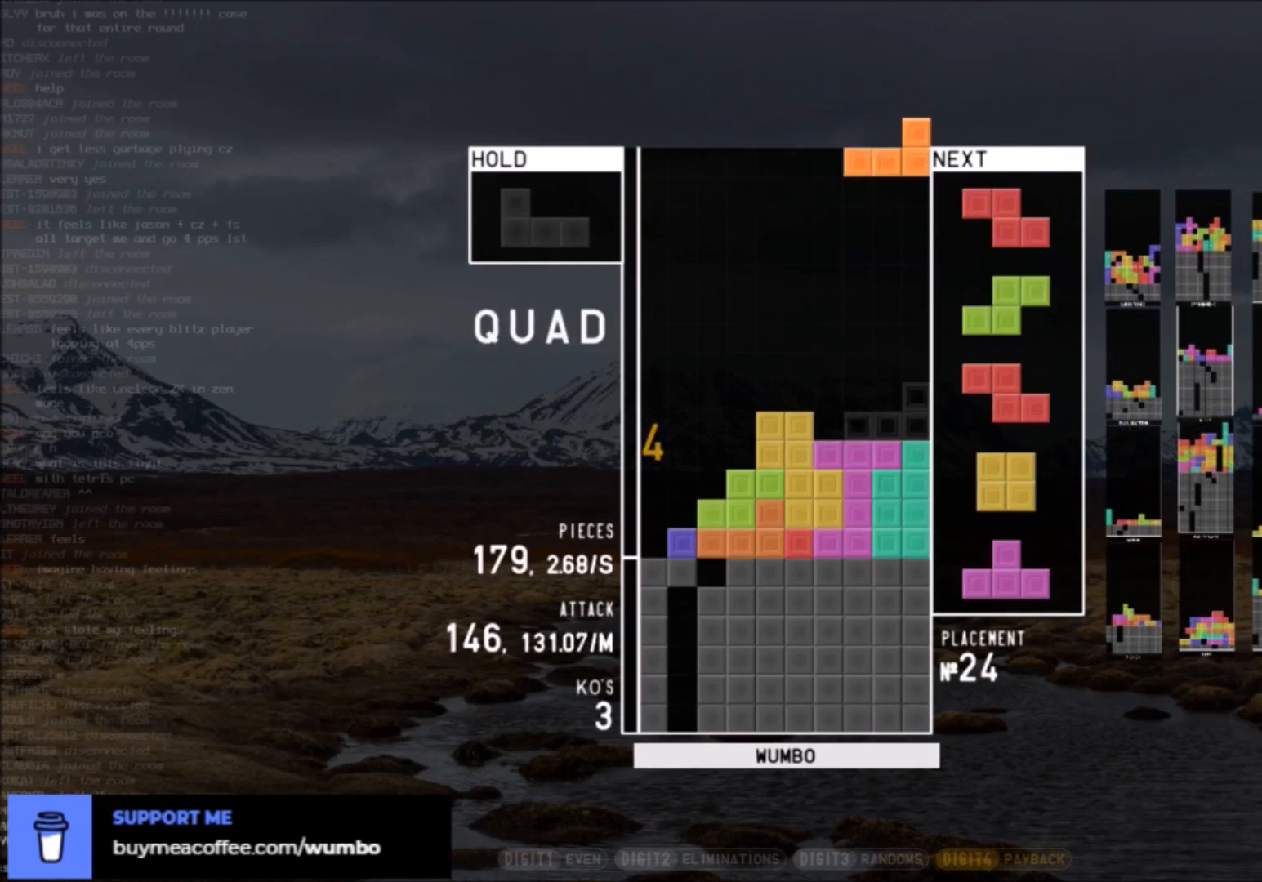
{"keys": ["right"], "events": [[34, "c", "up"], [200, "left", "down"], [200, "x", "down"], [301, "left", "up"], [334, "x", "up"], [401, "down", "down"], [401, "left", "down"], [434, "left", "up"], [434, "right", "down"], [501, "down", "up"]]}
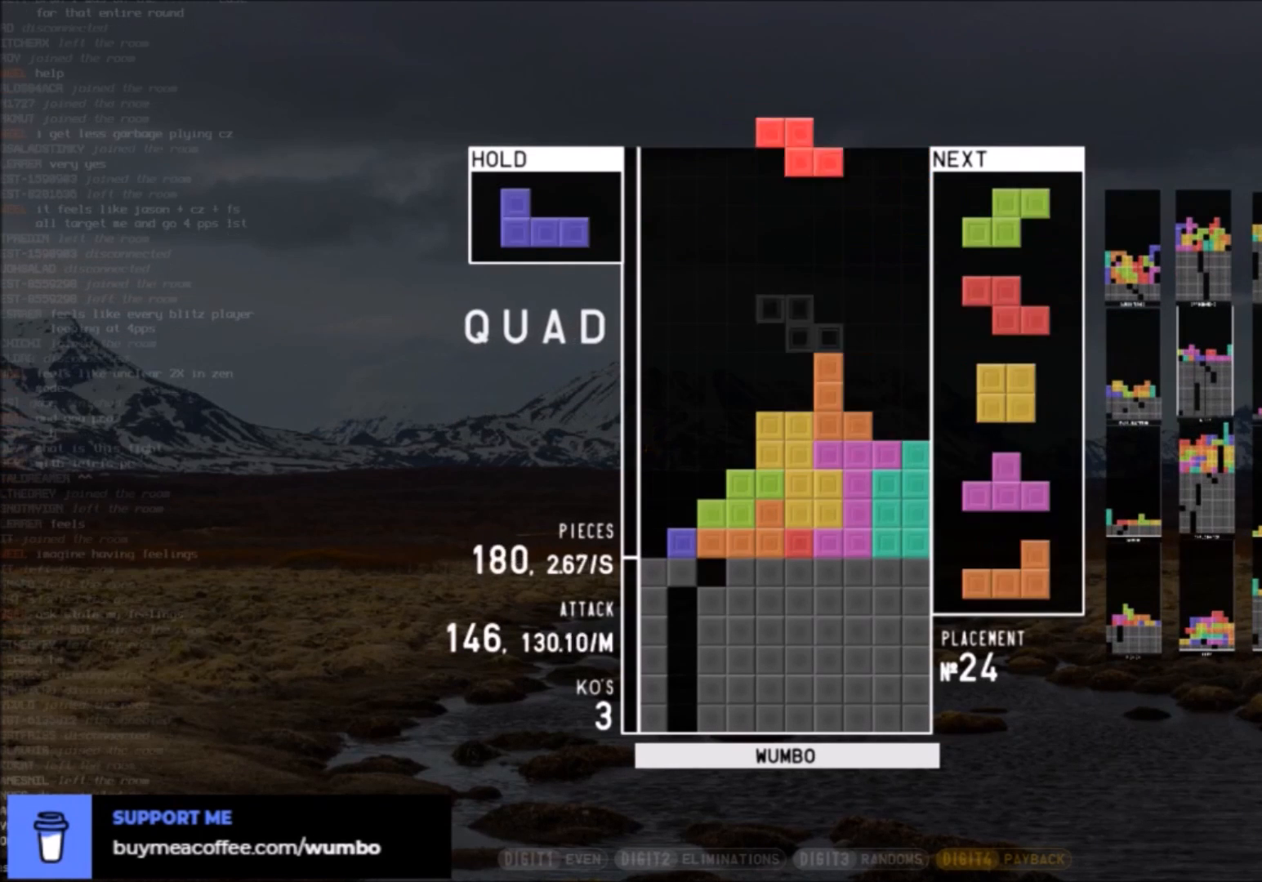
{"keys": ["left", "z"], "events": [[133, "down", "down"], [167, "c", "down"], [167, "down", "up"], [233, "shift", "down"], [267, "c", "up"], [300, "right", "up"], [367, "down", "down"], [367, "shift", "up"], [400, "down", "up"], [400, "left", "down"], [500, "z", "down"]]}
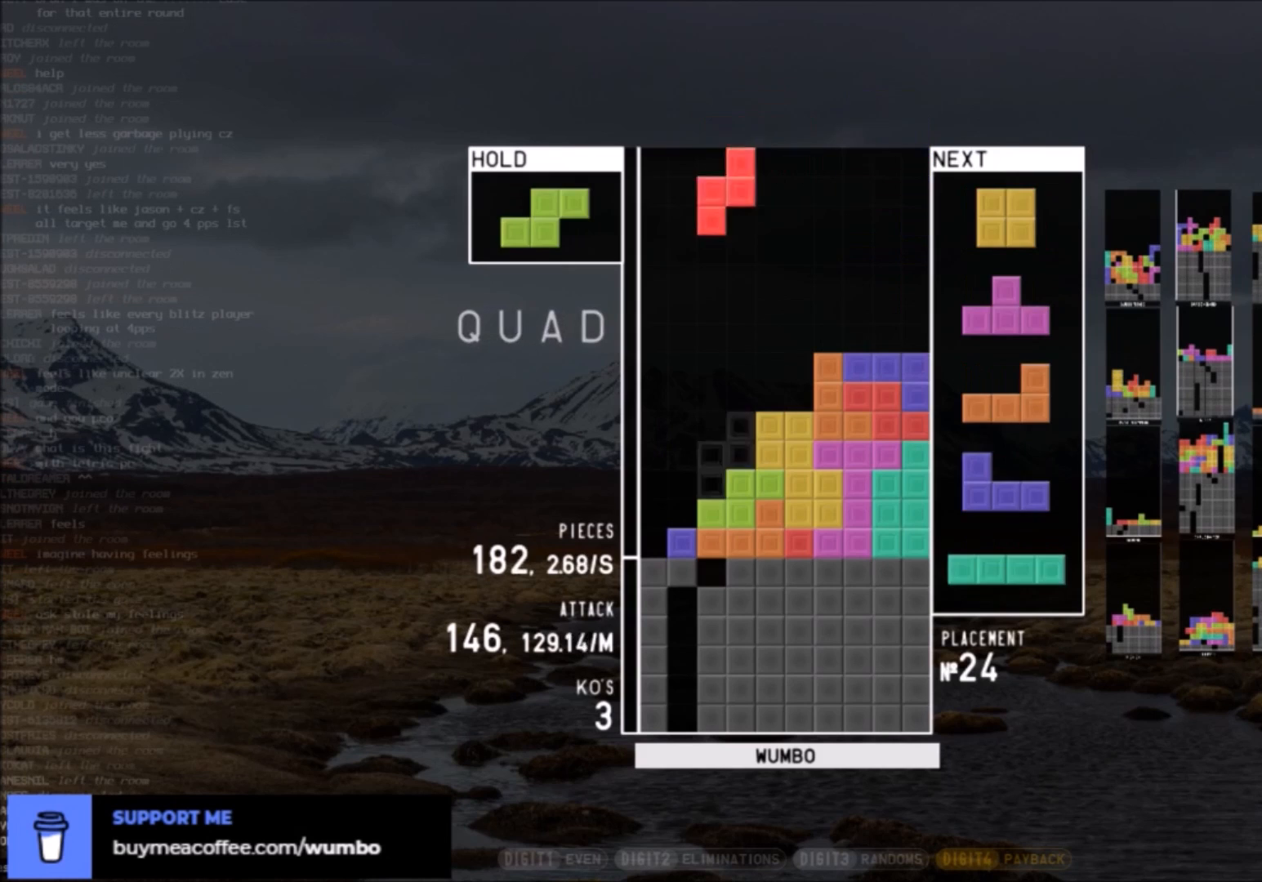
{"keys": [], "events": [[100, "left", "up"], [134, "z", "up"], [301, "down", "down"], [367, "down", "up"]]}
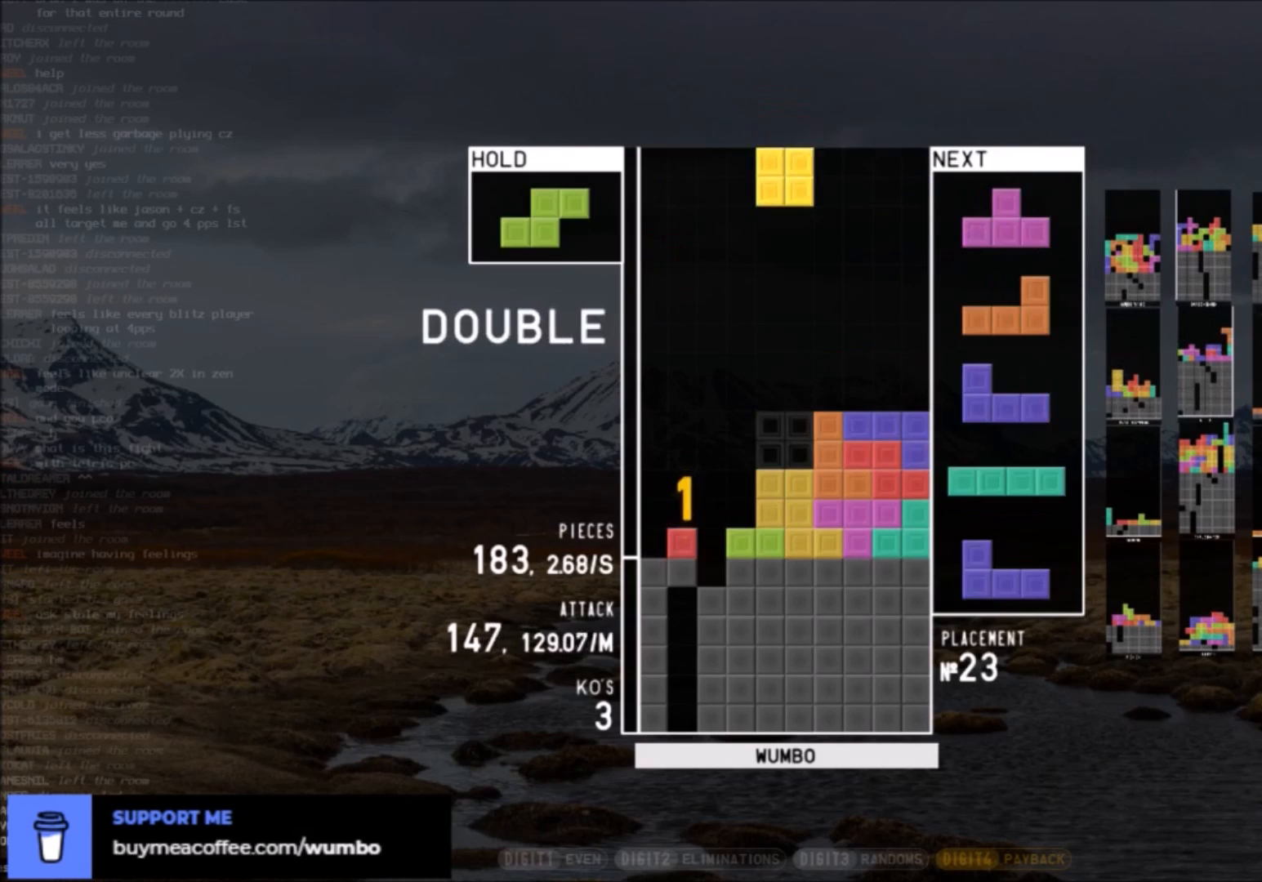
{"keys": ["left"], "events": [[67, "down", "down"], [167, "down", "up"], [167, "left", "down"], [167, "x", "down"], [267, "left", "up"], [300, "x", "up"], [400, "down", "down"], [434, "down", "up"], [434, "left", "down"]]}
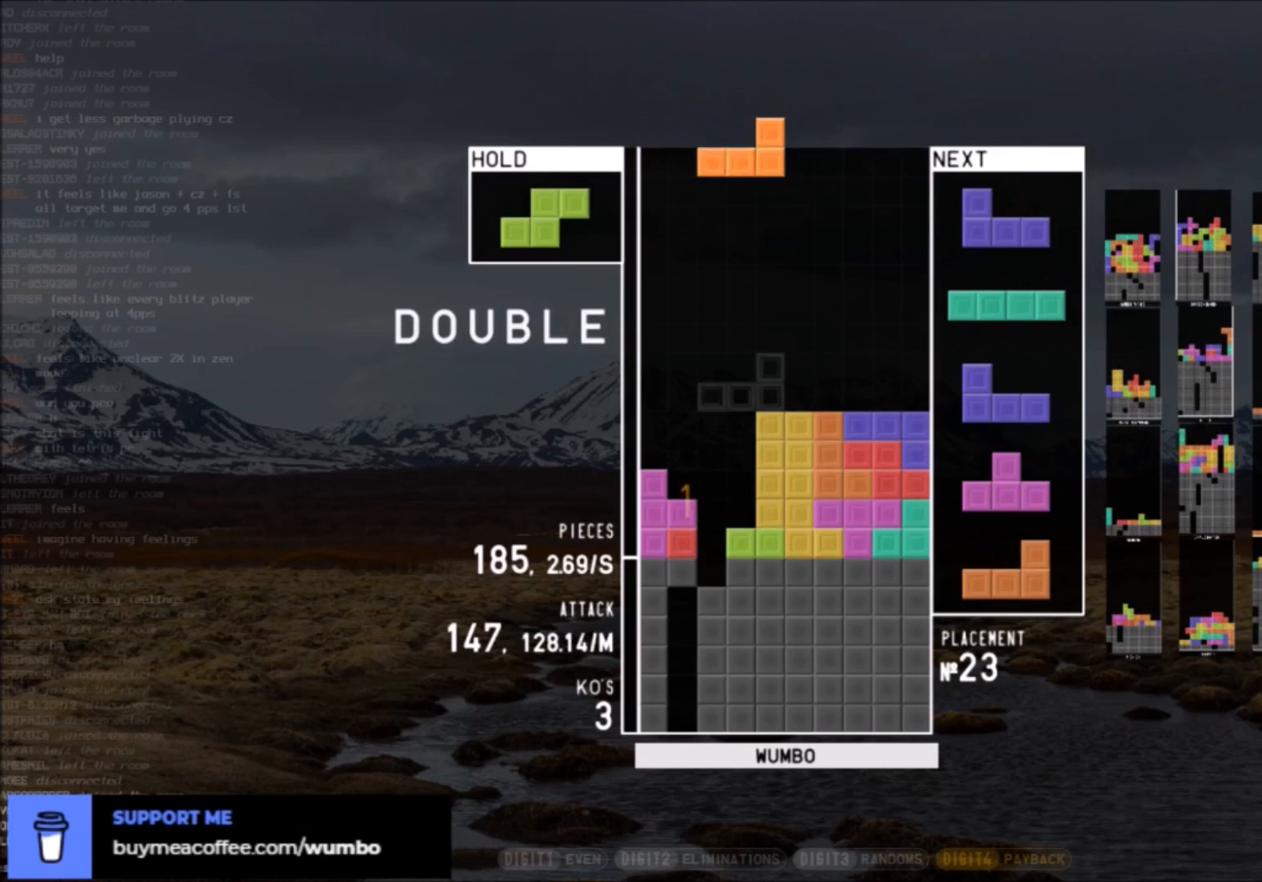
{"keys": ["down"], "events": [[34, "c", "down"], [67, "z", "down"], [134, "c", "up"], [134, "left", "up"], [167, "down", "down"], [167, "z", "up"], [234, "down", "up"], [367, "left", "down"], [367, "z", "down"], [401, "left", "up"], [467, "z", "up"], [501, "down", "down"]]}
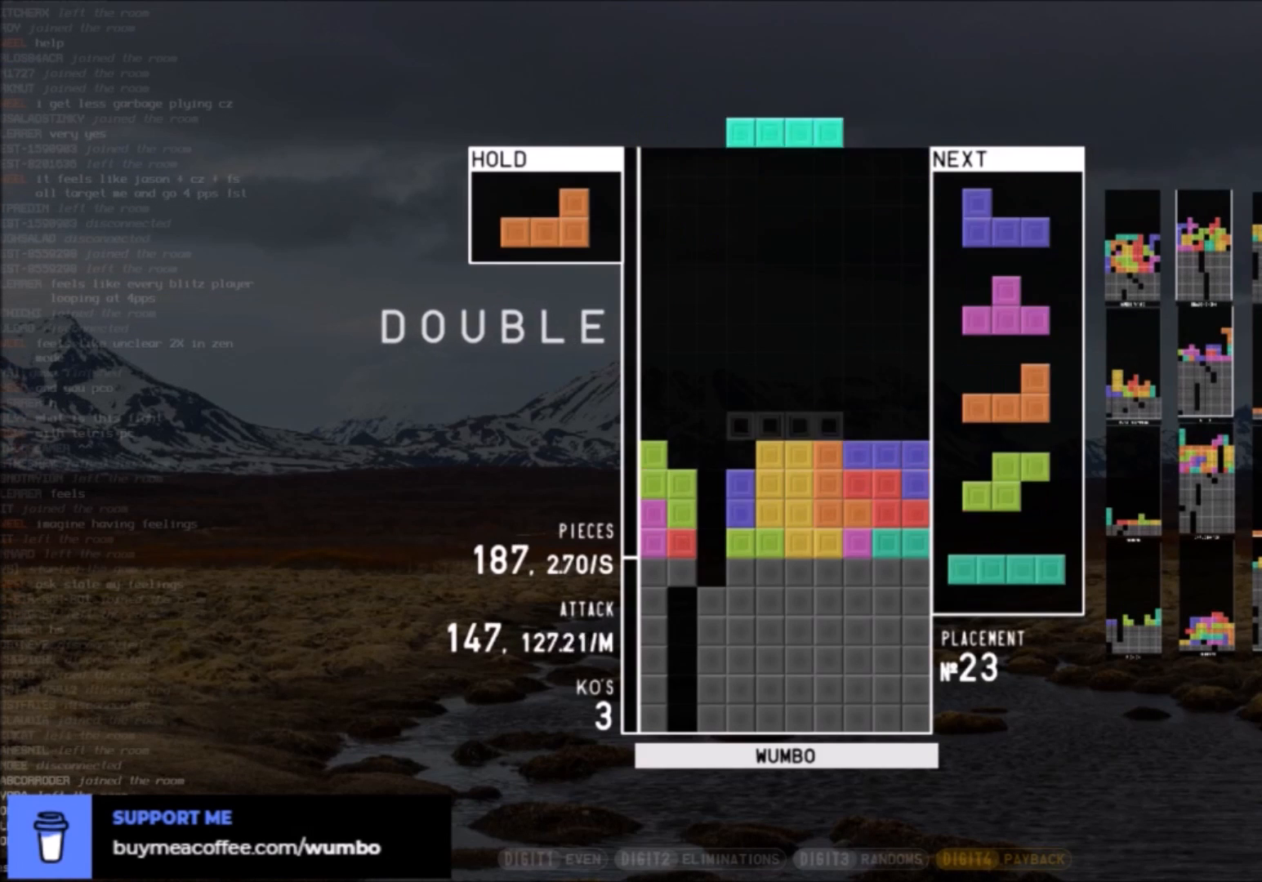
{"keys": ["down"], "events": [[33, "left", "down"], [100, "down", "up"], [200, "left", "up"], [233, "x", "down"], [367, "x", "up"], [434, "down", "down"]]}
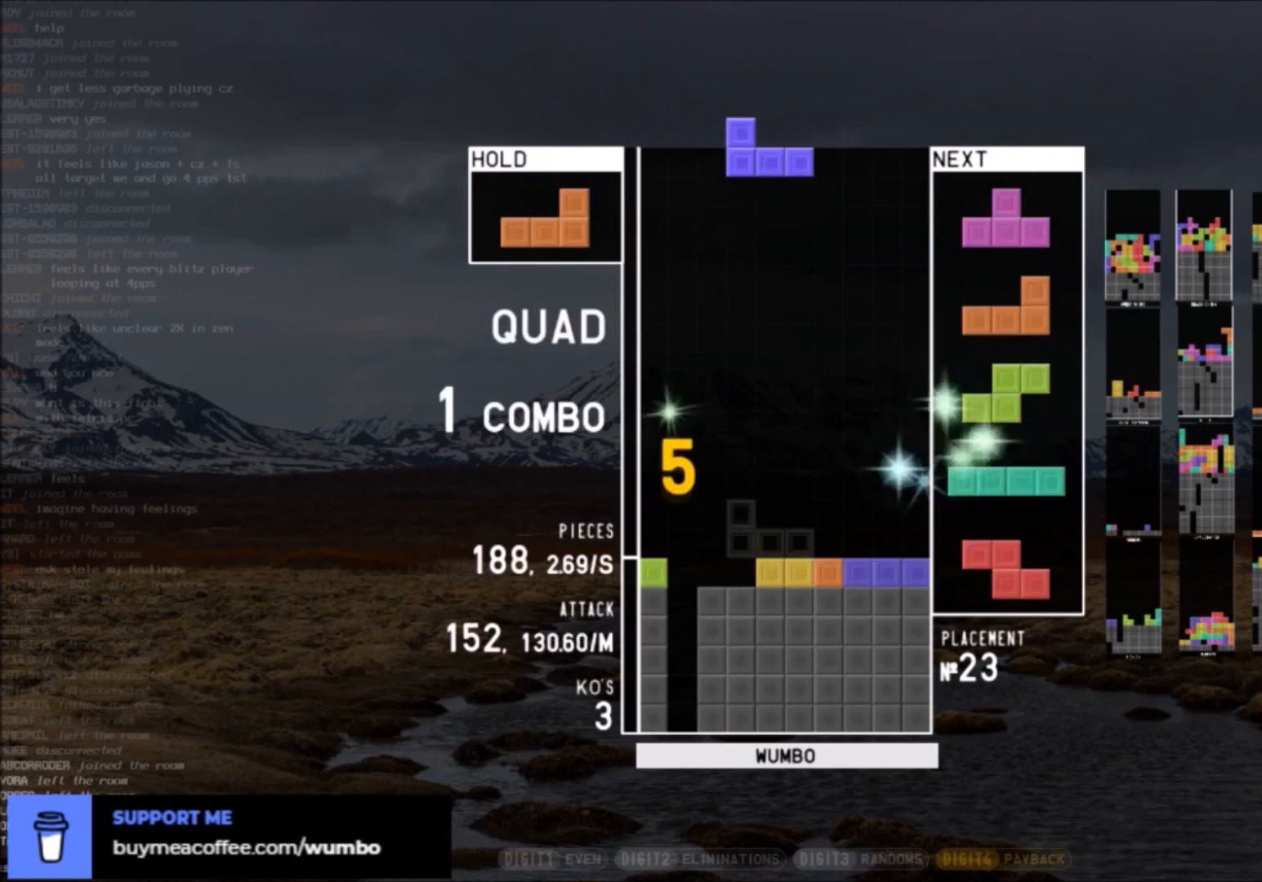
{"keys": ["down"], "events": [[34, "down", "up"], [67, "z", "down"], [100, "down", "down"], [100, "left", "down"], [167, "left", "up"], [167, "z", "up"], [200, "down", "up"], [267, "right", "down"], [301, "c", "down"], [401, "c", "up"], [401, "right", "up"], [434, "down", "down"]]}
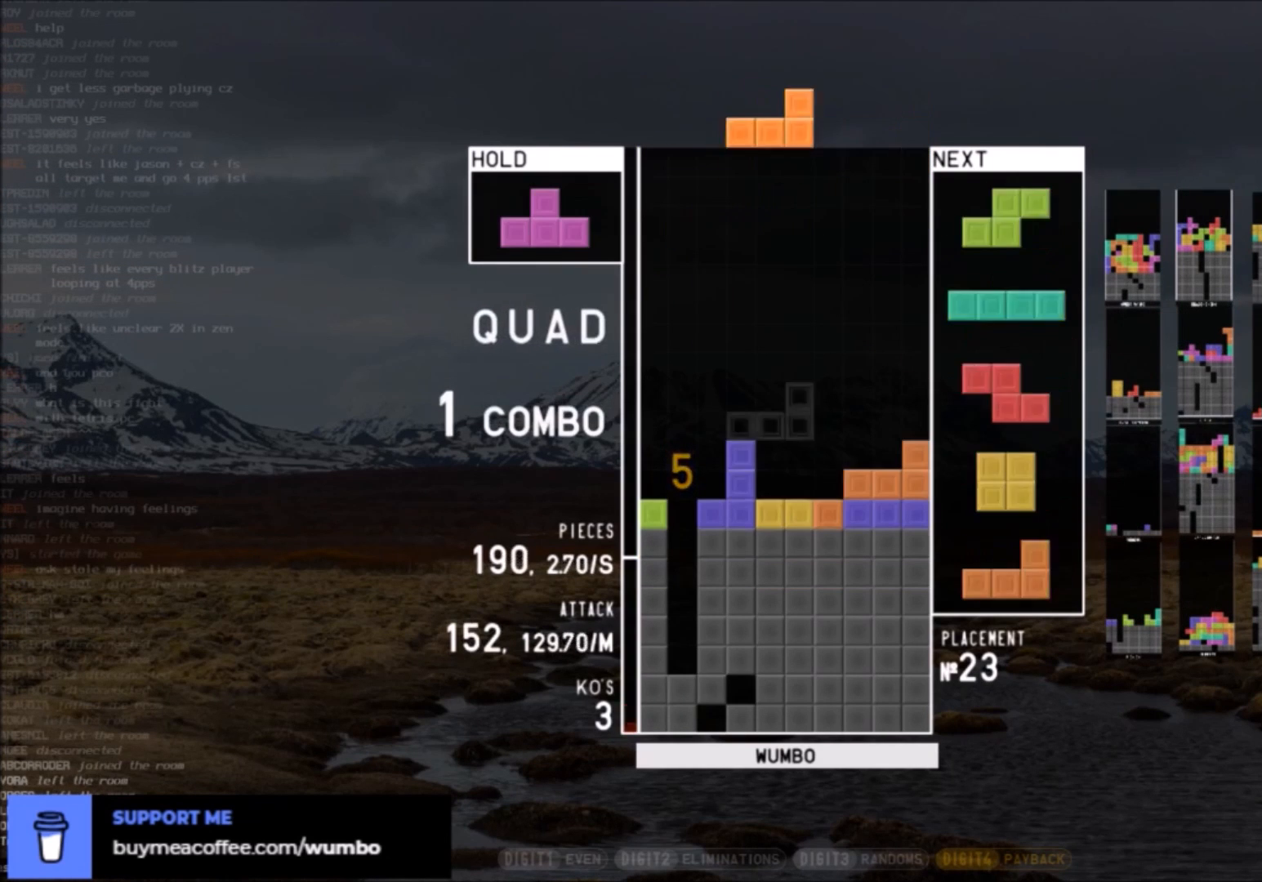
{"keys": ["right"], "events": [[33, "down", "up"], [67, "right", "down"], [133, "down", "down"], [133, "right", "up"], [233, "down", "up"], [367, "right", "down"]]}
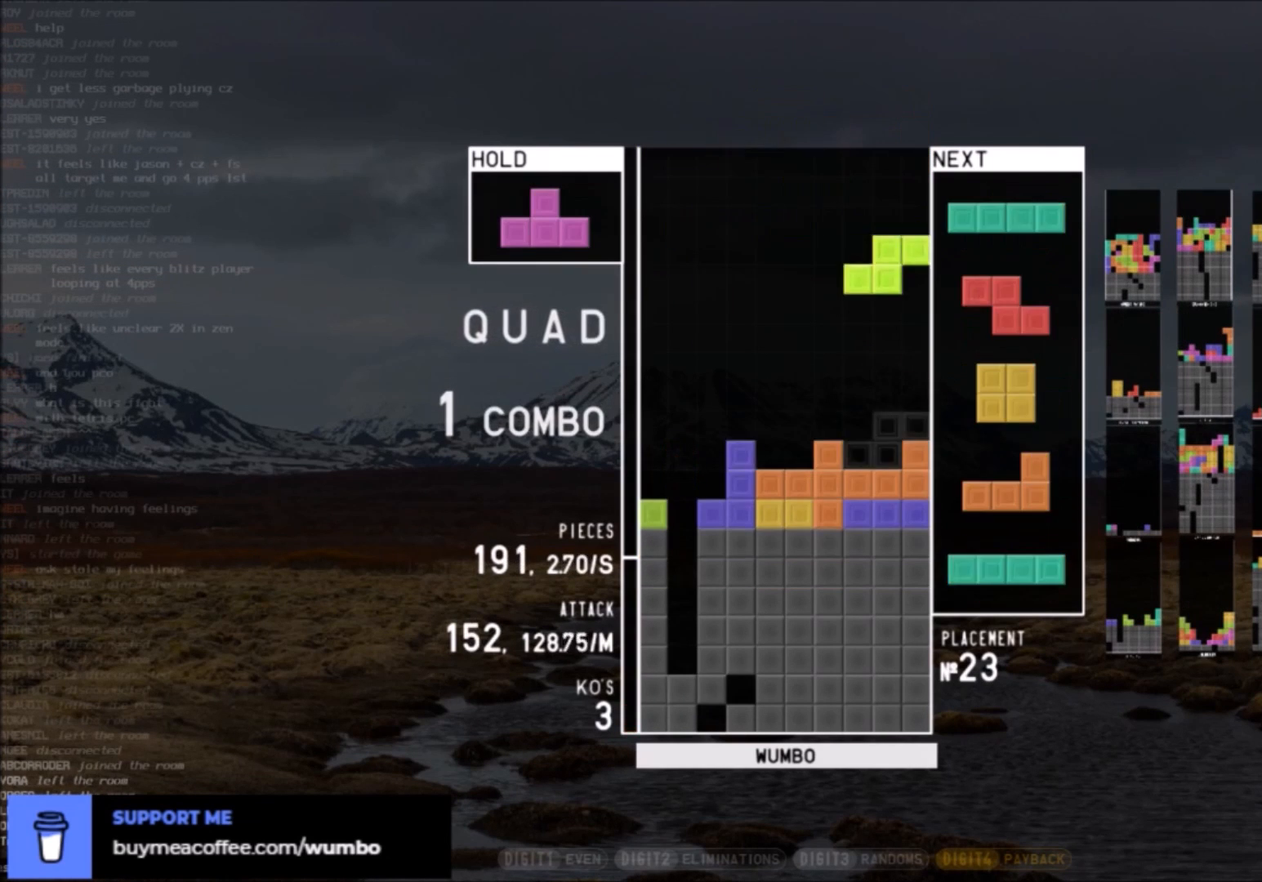
{"keys": ["z"], "events": [[34, "down", "down"], [34, "right", "up"], [100, "left", "down"], [134, "down", "up"], [234, "left", "up"], [367, "z", "down"]]}
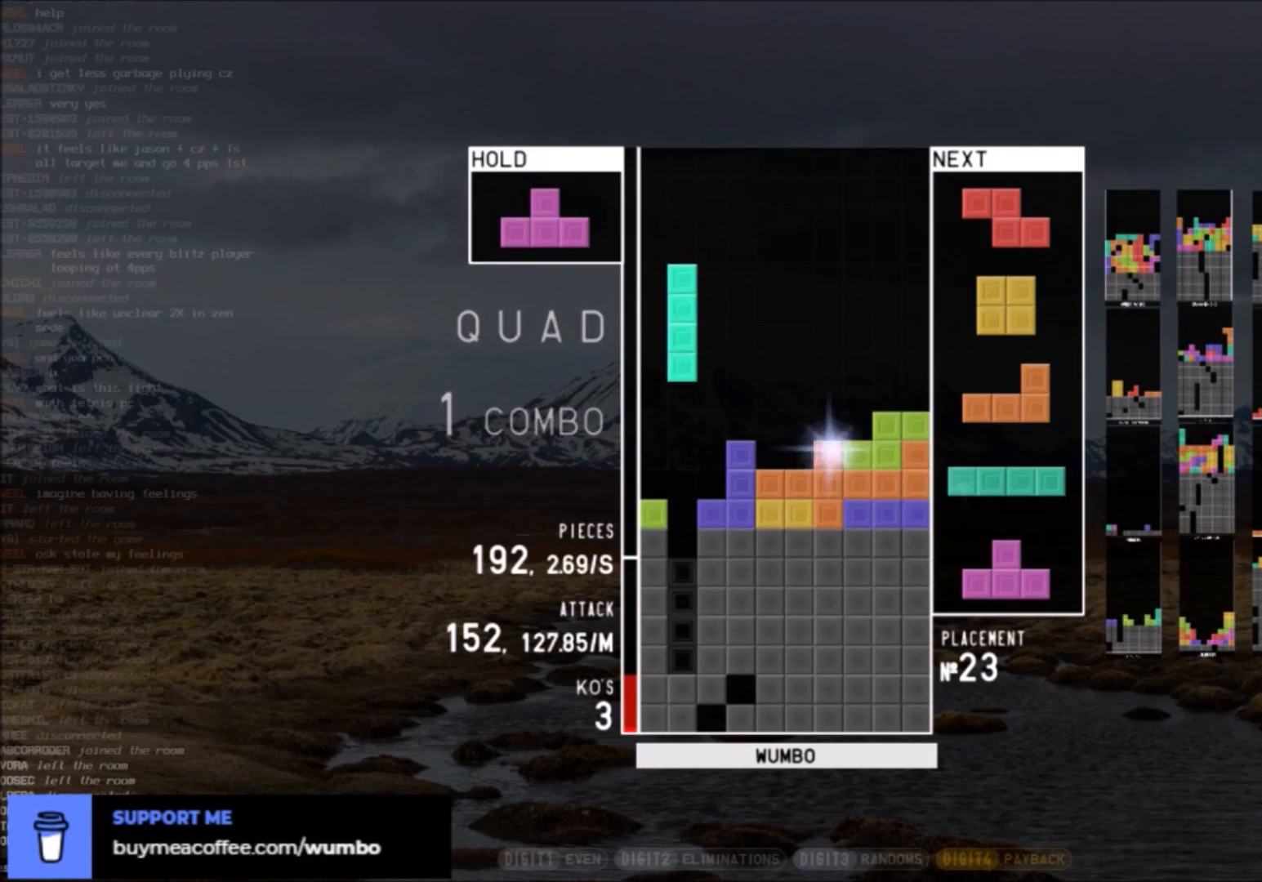
{"keys": [], "events": [[66, "z", "up"], [167, "down", "down"], [267, "down", "up"], [300, "z", "down"], [333, "left", "down"], [400, "down", "down"], [400, "left", "up"], [400, "z", "up"], [434, "down", "up"]]}
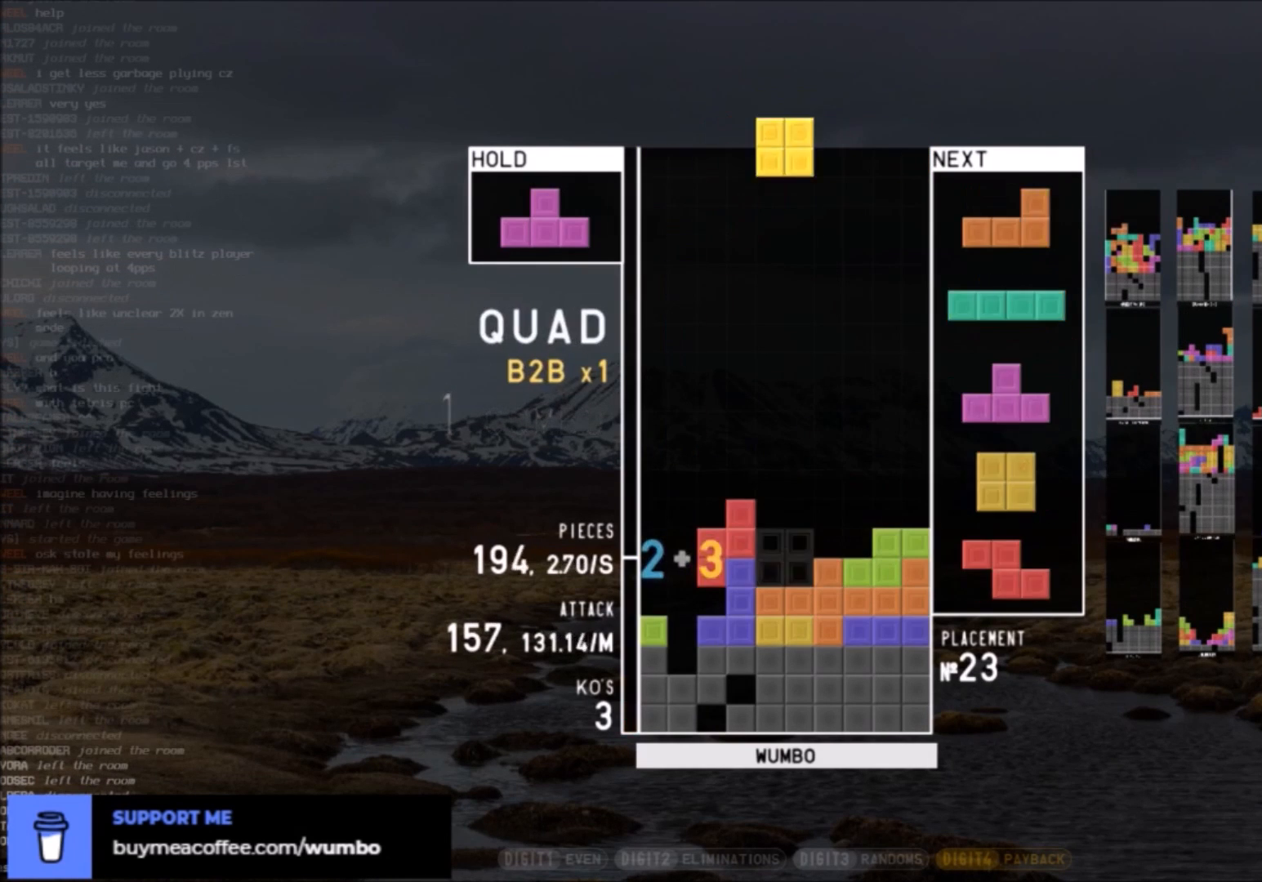
{"keys": ["x"], "events": [[134, "down", "down"], [167, "down", "up"], [167, "left", "down"], [234, "c", "down"], [267, "x", "down"], [301, "c", "up"], [301, "up", "down"], [367, "x", "up"], [467, "left", "up"], [467, "x", "down"], [501, "up", "up"]]}
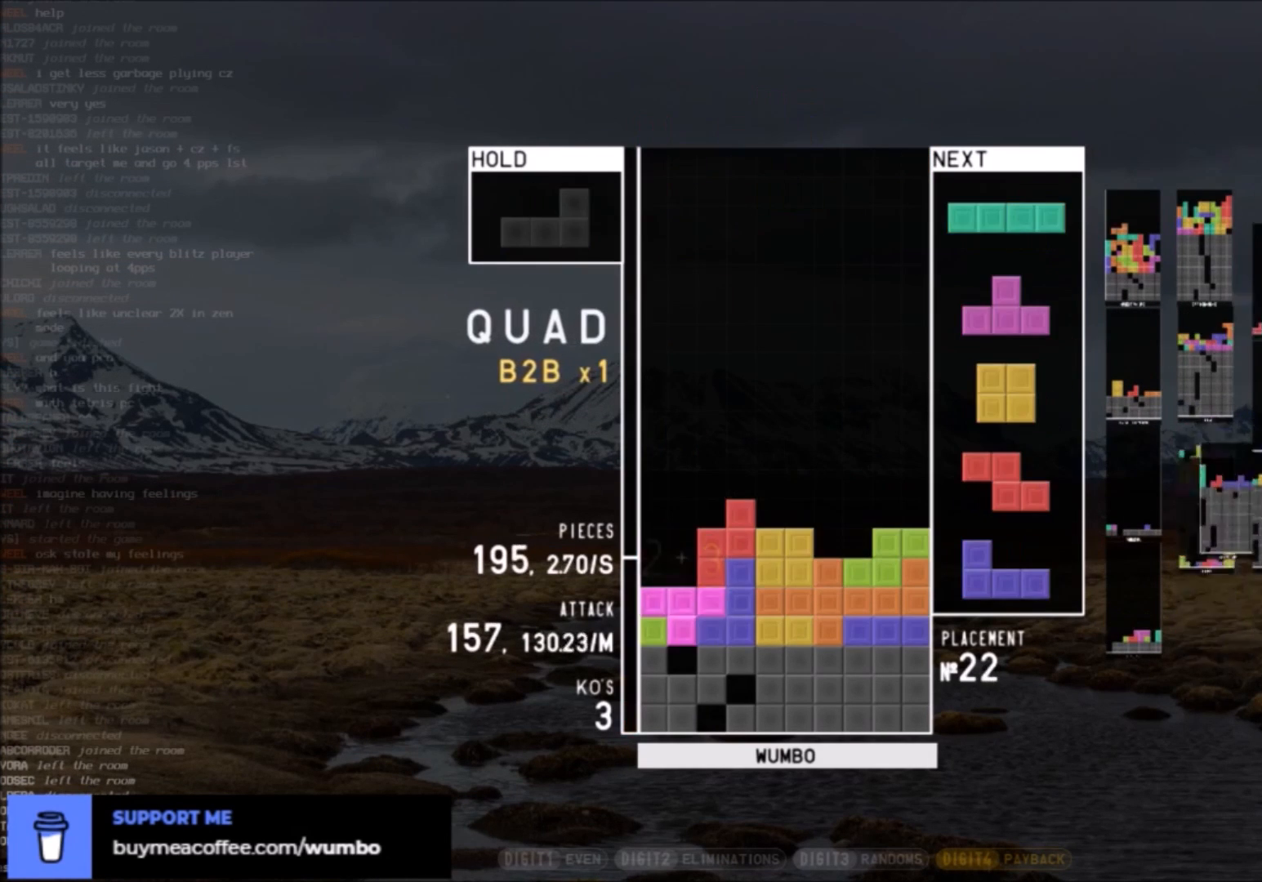
{"keys": [], "events": [[200, "x", "up"], [233, "down", "down"], [300, "right", "down"], [333, "c", "down"], [333, "down", "up"], [434, "c", "up"], [434, "right", "up"]]}
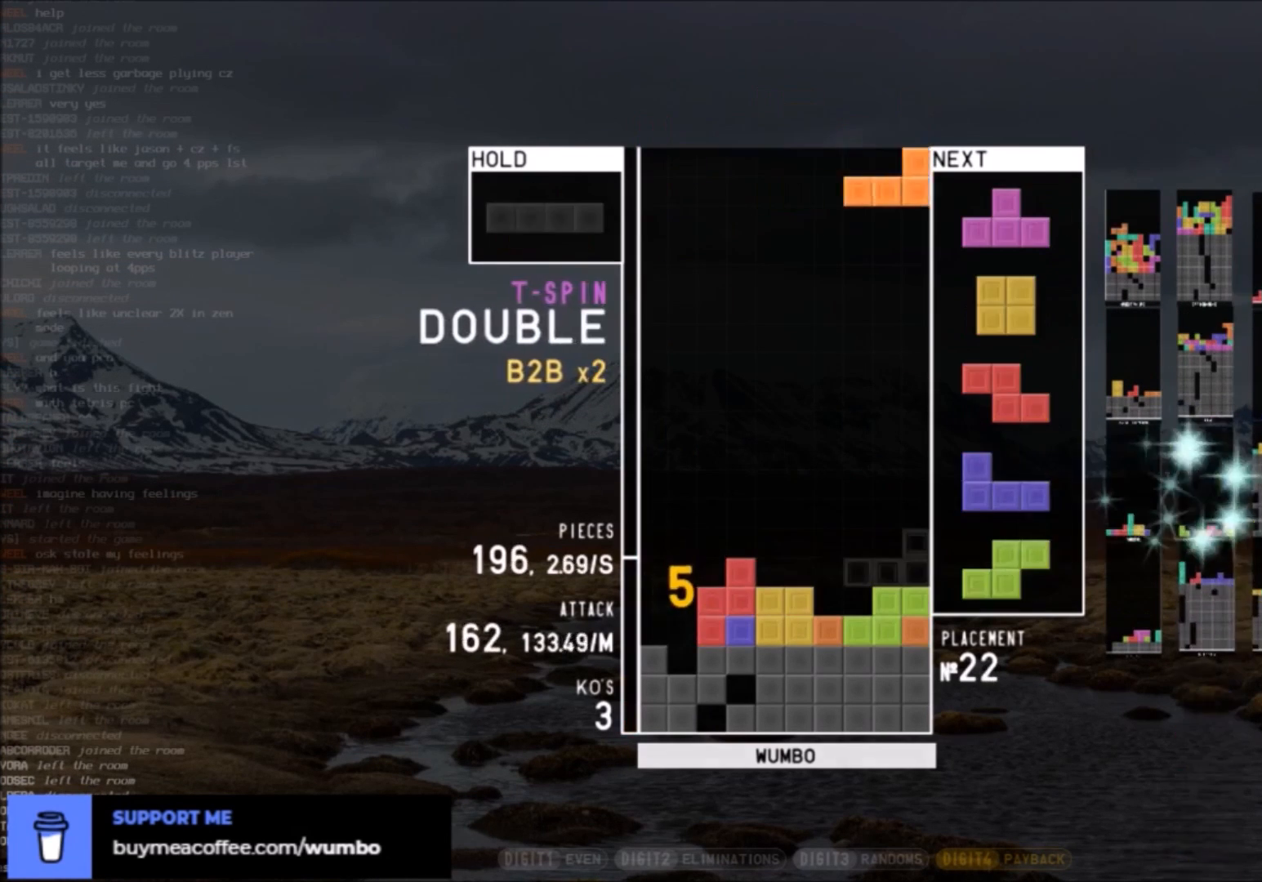
{"keys": ["down", "shift"], "events": [[34, "left", "down"], [267, "left", "up"], [267, "right", "down"], [401, "shift", "down"], [501, "down", "down"], [501, "right", "up"]]}
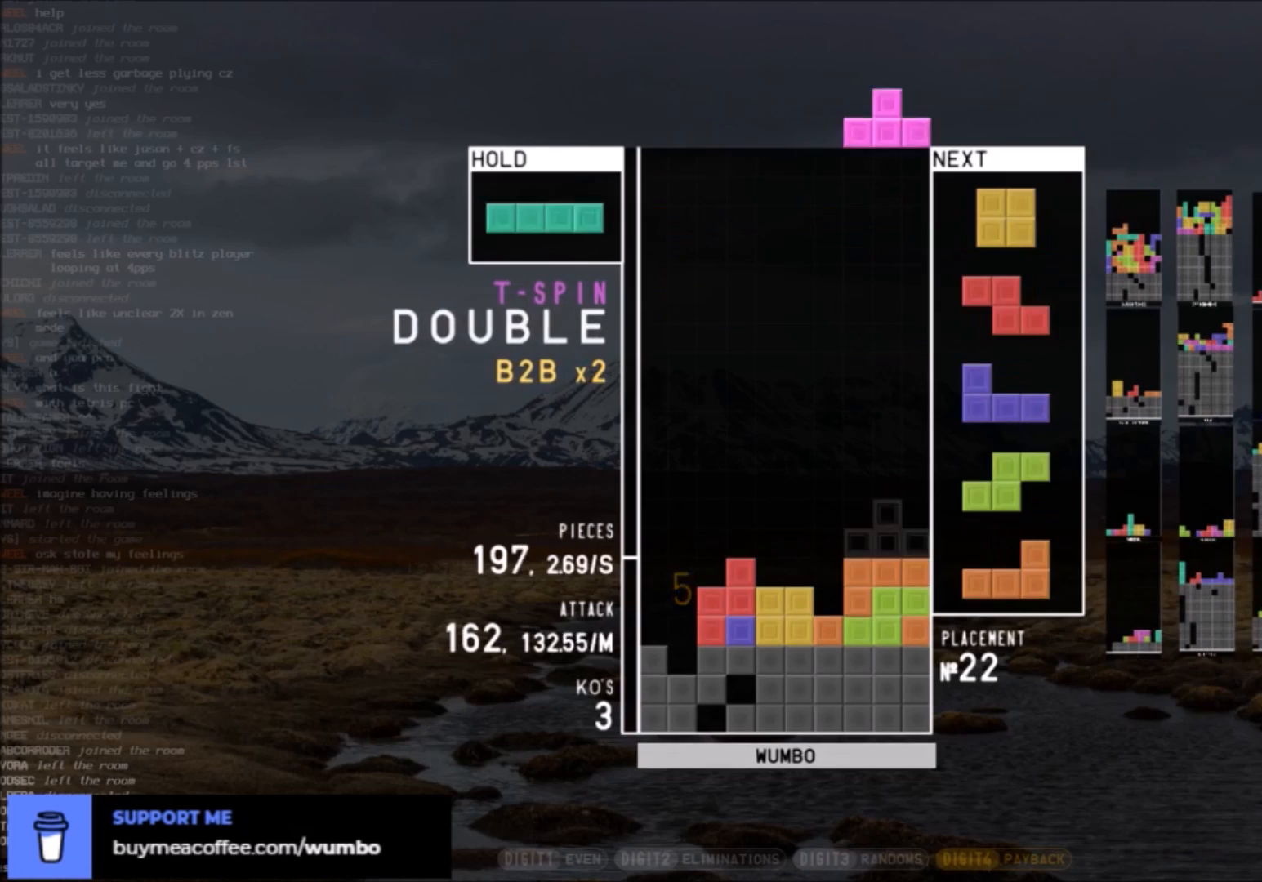
{"keys": ["down", "right"], "events": [[33, "left", "down"], [33, "shift", "up"], [66, "c", "down"], [66, "down", "up"], [133, "z", "down"], [167, "c", "up"], [167, "left", "up"], [233, "down", "down"], [233, "z", "up"], [267, "c", "down"], [267, "down", "up"], [300, "right", "down"], [300, "z", "down"], [400, "c", "up"], [400, "right", "up"], [467, "right", "down"], [467, "z", "up"], [500, "down", "down"]]}
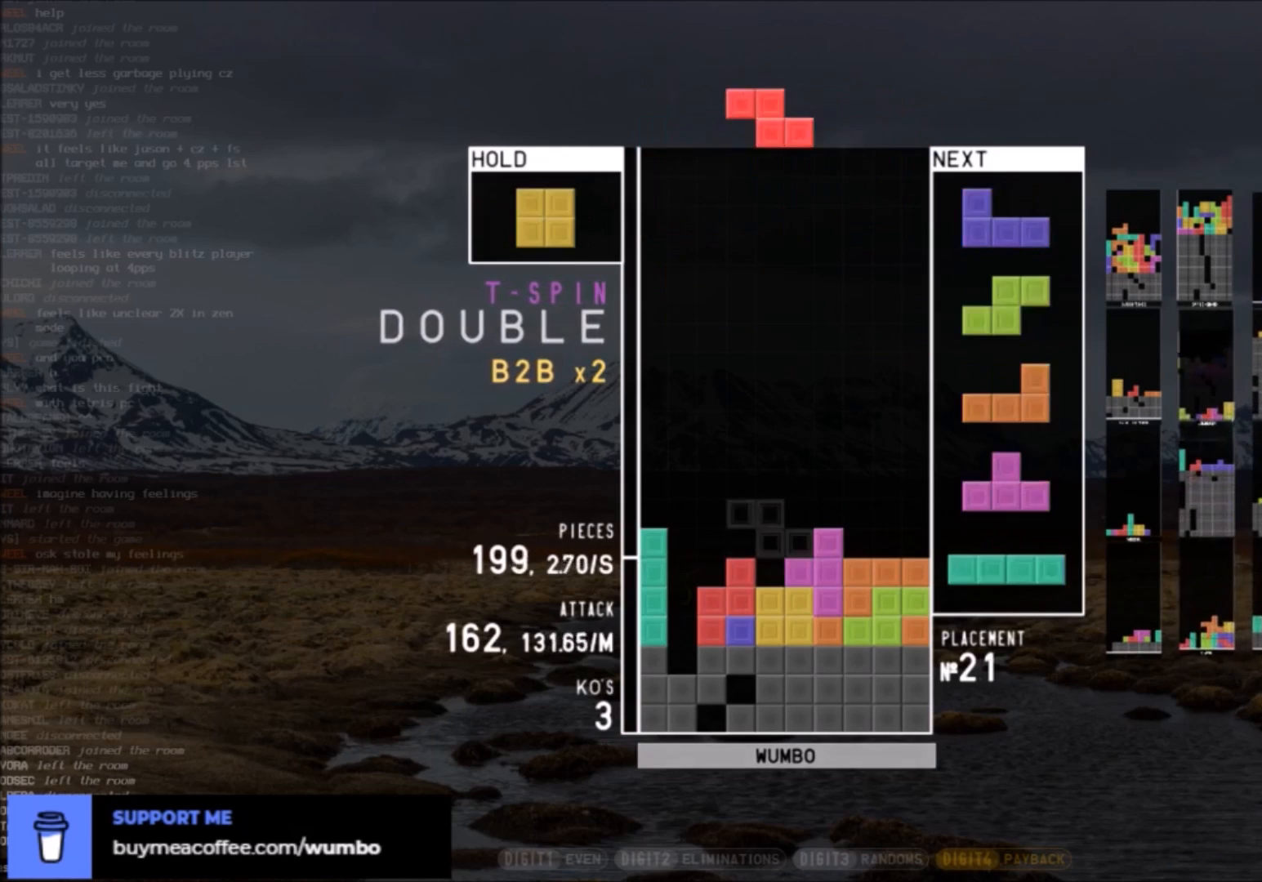
{"keys": ["down", "right"], "events": [[67, "right", "up"], [100, "down", "up"], [100, "x", "down"], [200, "down", "down"], [200, "x", "up"], [234, "right", "down"], [301, "down", "up"], [434, "down", "down"]]}
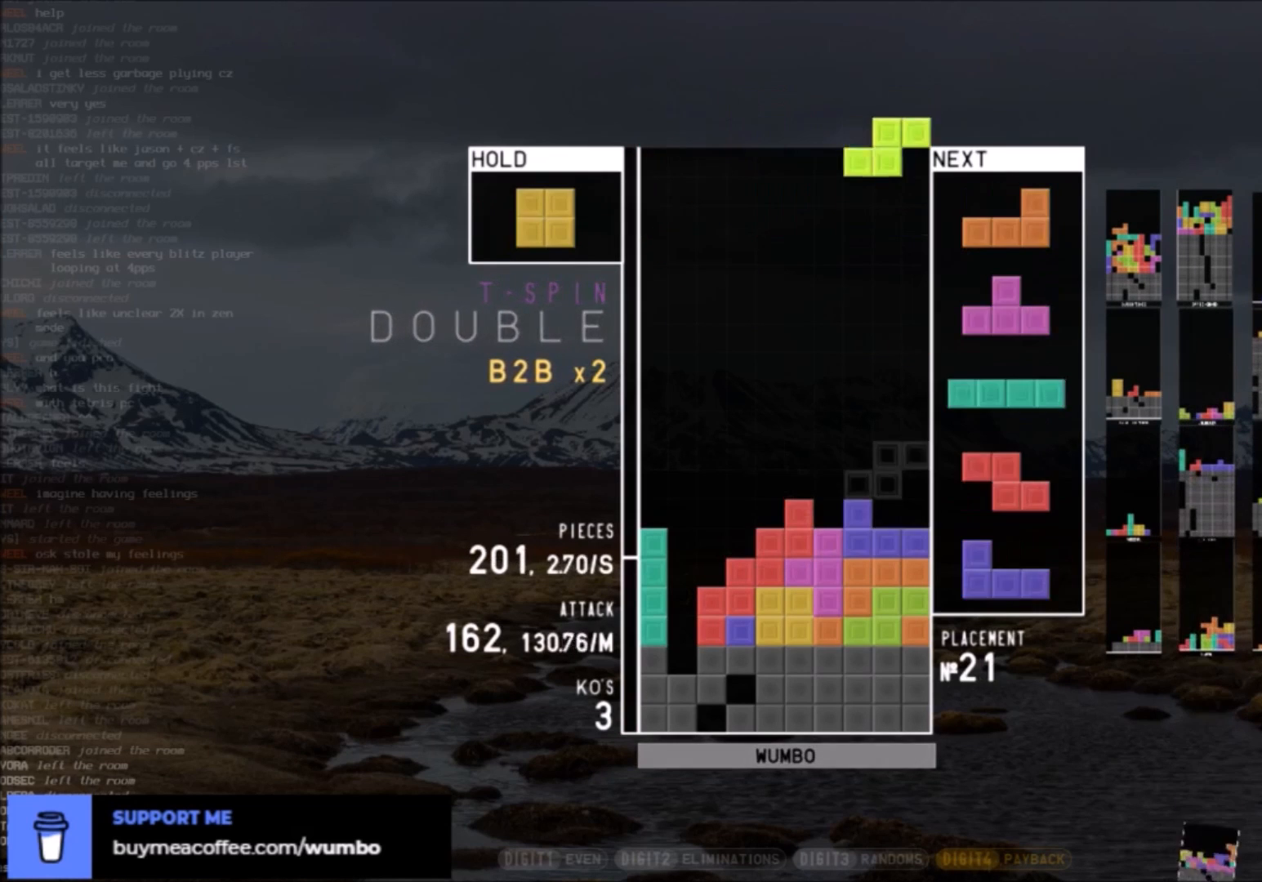
{"keys": [], "events": [[33, "c", "down"], [33, "down", "up"], [67, "down", "down"], [67, "right", "up"], [133, "c", "up"], [167, "c", "down"], [167, "down", "up"], [267, "left", "down"], [300, "c", "up"], [300, "down", "down"], [300, "left", "up"], [367, "down", "up"]]}
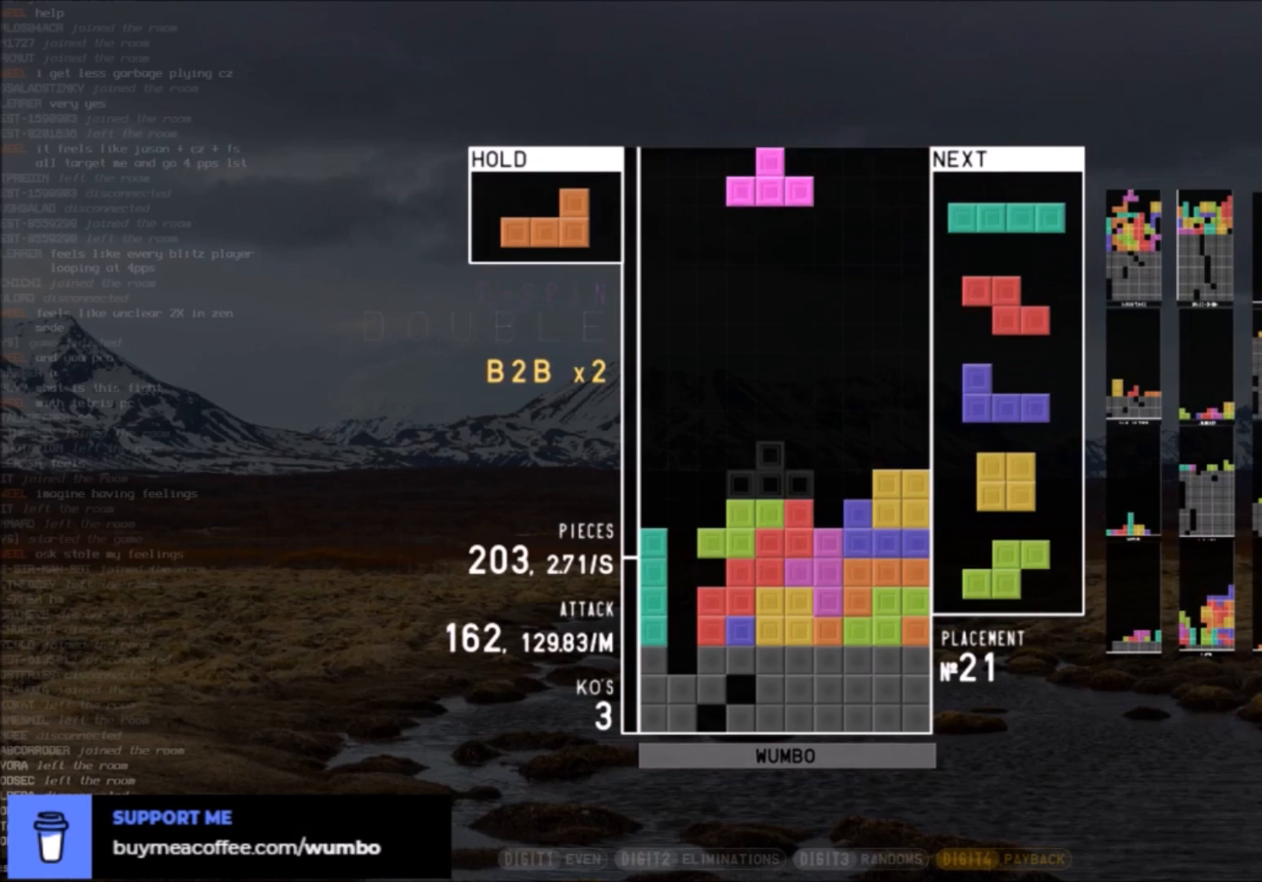
{"keys": ["left"], "events": [[100, "right", "down"], [200, "right", "up"], [200, "shift", "down"], [301, "right", "down"], [334, "down", "down"], [334, "right", "up"], [334, "shift", "up"], [367, "left", "down"], [434, "down", "up"]]}
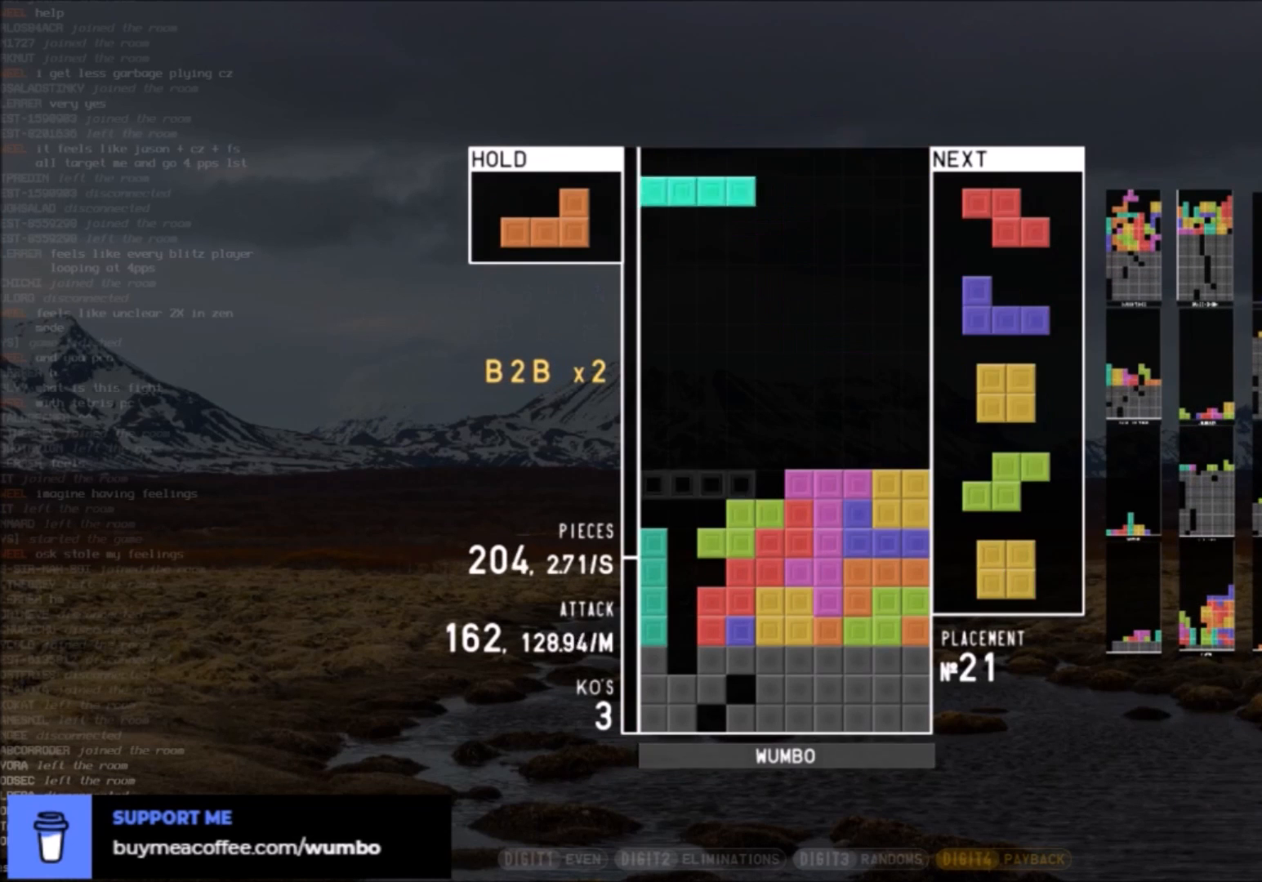
{"keys": ["right"], "events": [[67, "left", "up"], [67, "z", "down"], [200, "z", "up"], [300, "down", "down"], [333, "down", "up"], [333, "right", "down"], [400, "c", "down"], [500, "c", "up"]]}
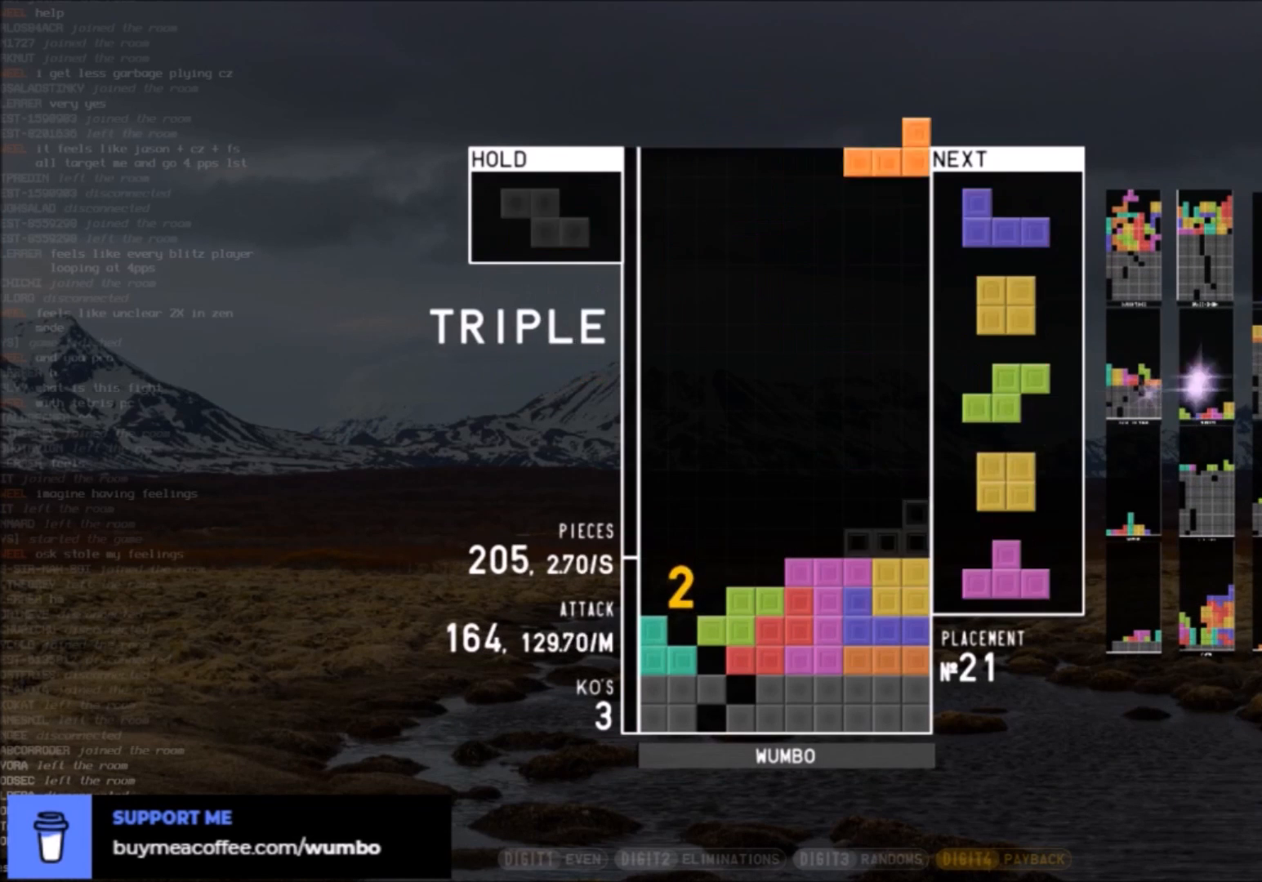
{"keys": ["down", "left"], "events": [[34, "down", "down"], [67, "c", "down"], [134, "down", "up"], [167, "x", "down"], [234, "c", "up"], [234, "down", "down"], [267, "x", "up"], [301, "c", "down"], [367, "down", "up"], [367, "x", "down"], [401, "right", "up"], [467, "c", "up"], [467, "left", "down"], [501, "down", "down"], [501, "x", "up"]]}
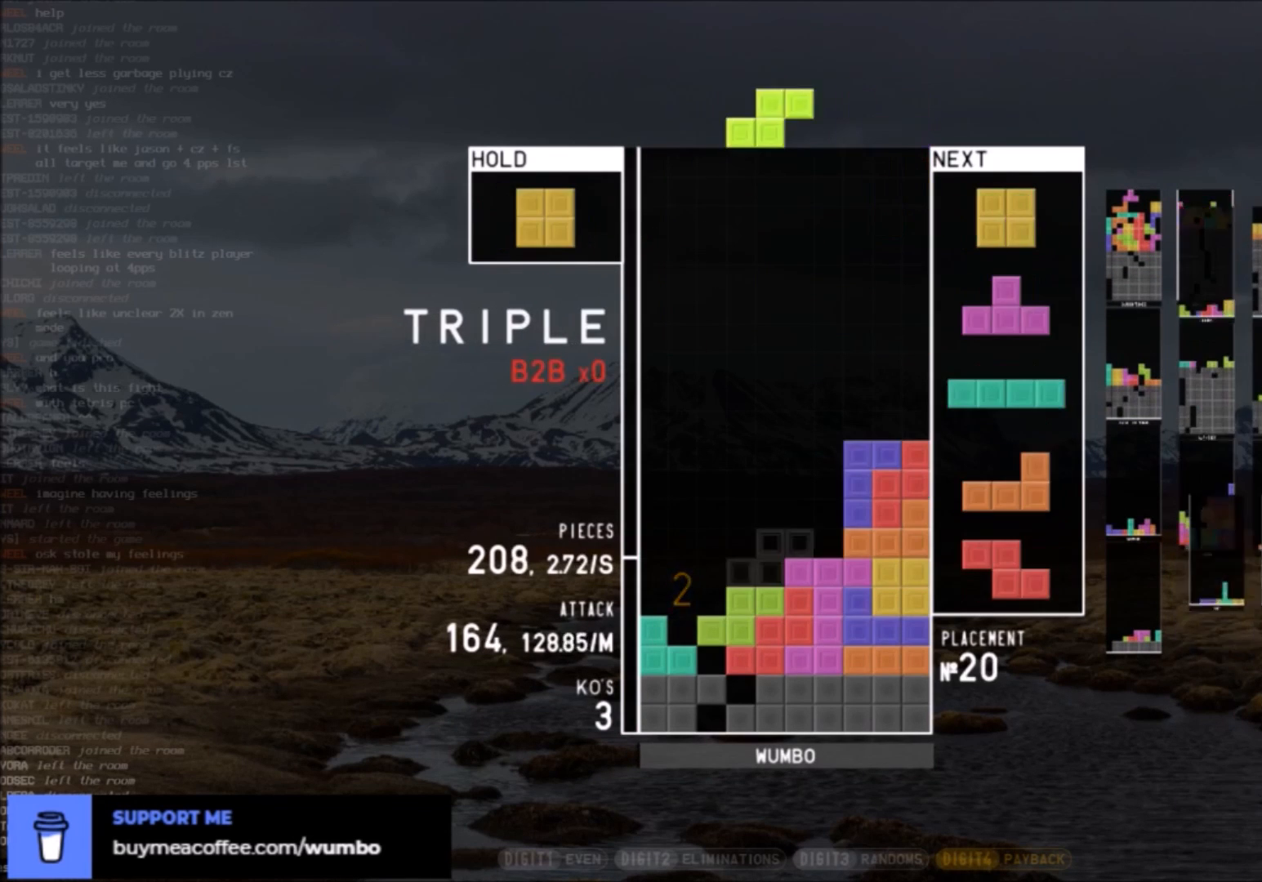
{"keys": ["down"], "events": [[100, "down", "up"], [133, "z", "down"], [200, "left", "up"], [233, "down", "down"], [233, "z", "up"], [333, "down", "up"], [434, "left", "down"], [467, "down", "down"], [500, "left", "up"]]}
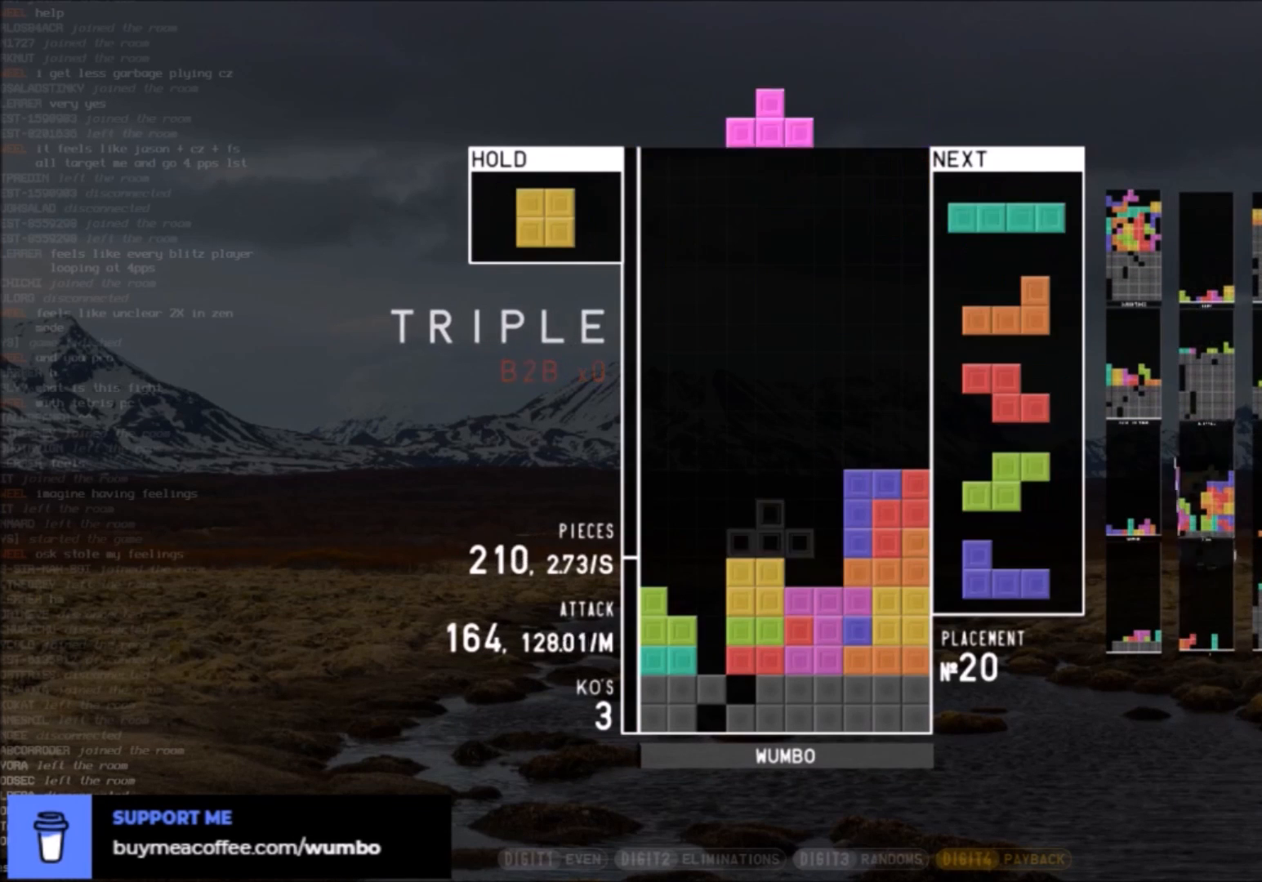
{"keys": ["left", "z"], "events": [[67, "down", "up"], [100, "c", "down"], [200, "right", "down"], [267, "c", "up"], [267, "right", "up"], [334, "down", "down"], [401, "c", "down"], [401, "down", "up"], [401, "left", "down"], [501, "c", "up"], [501, "z", "down"]]}
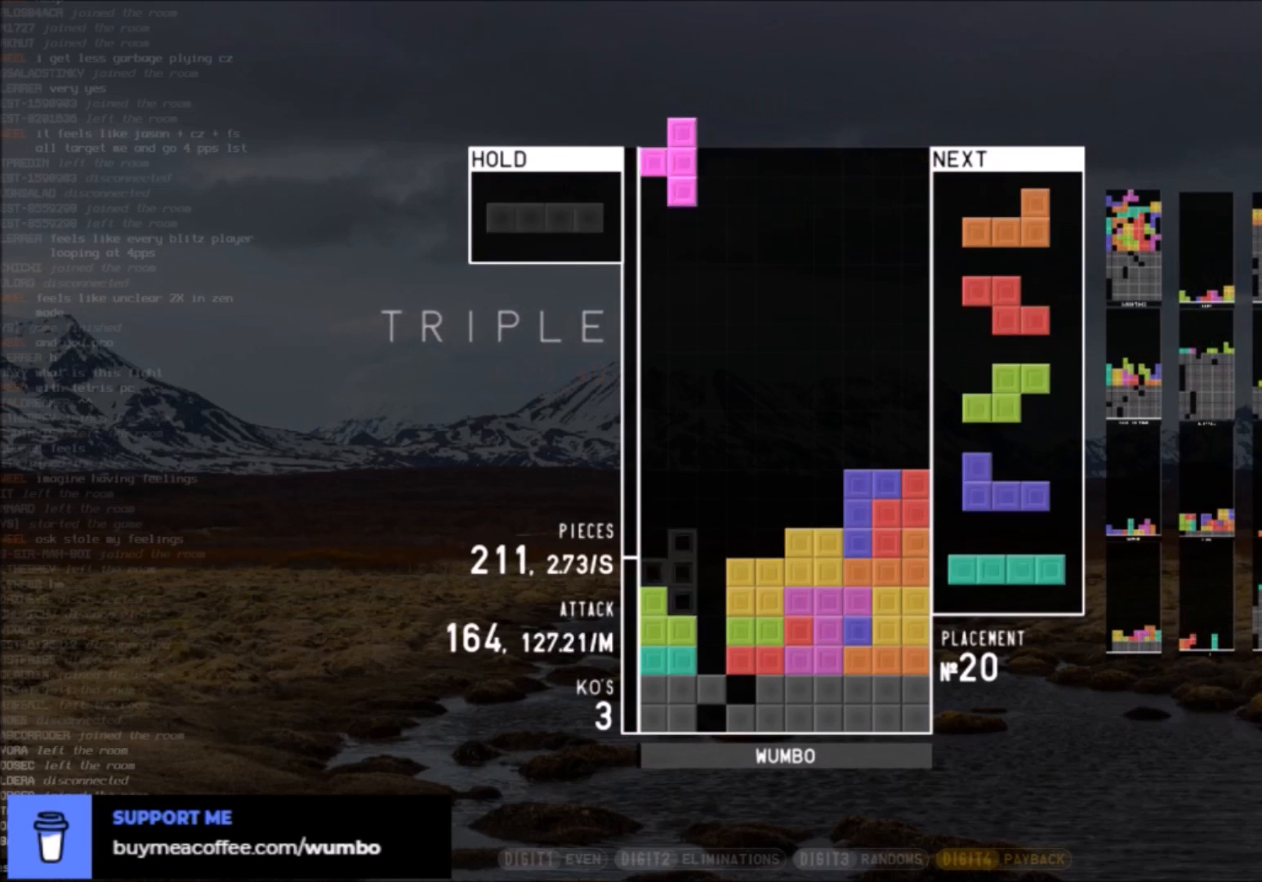
{"keys": ["z"], "events": [[33, "down", "down"], [66, "c", "down"], [66, "z", "up"], [133, "down", "up"], [167, "c", "up"], [233, "left", "up"], [267, "x", "down"], [367, "down", "down"], [367, "x", "up"], [467, "down", "up"], [500, "z", "down"]]}